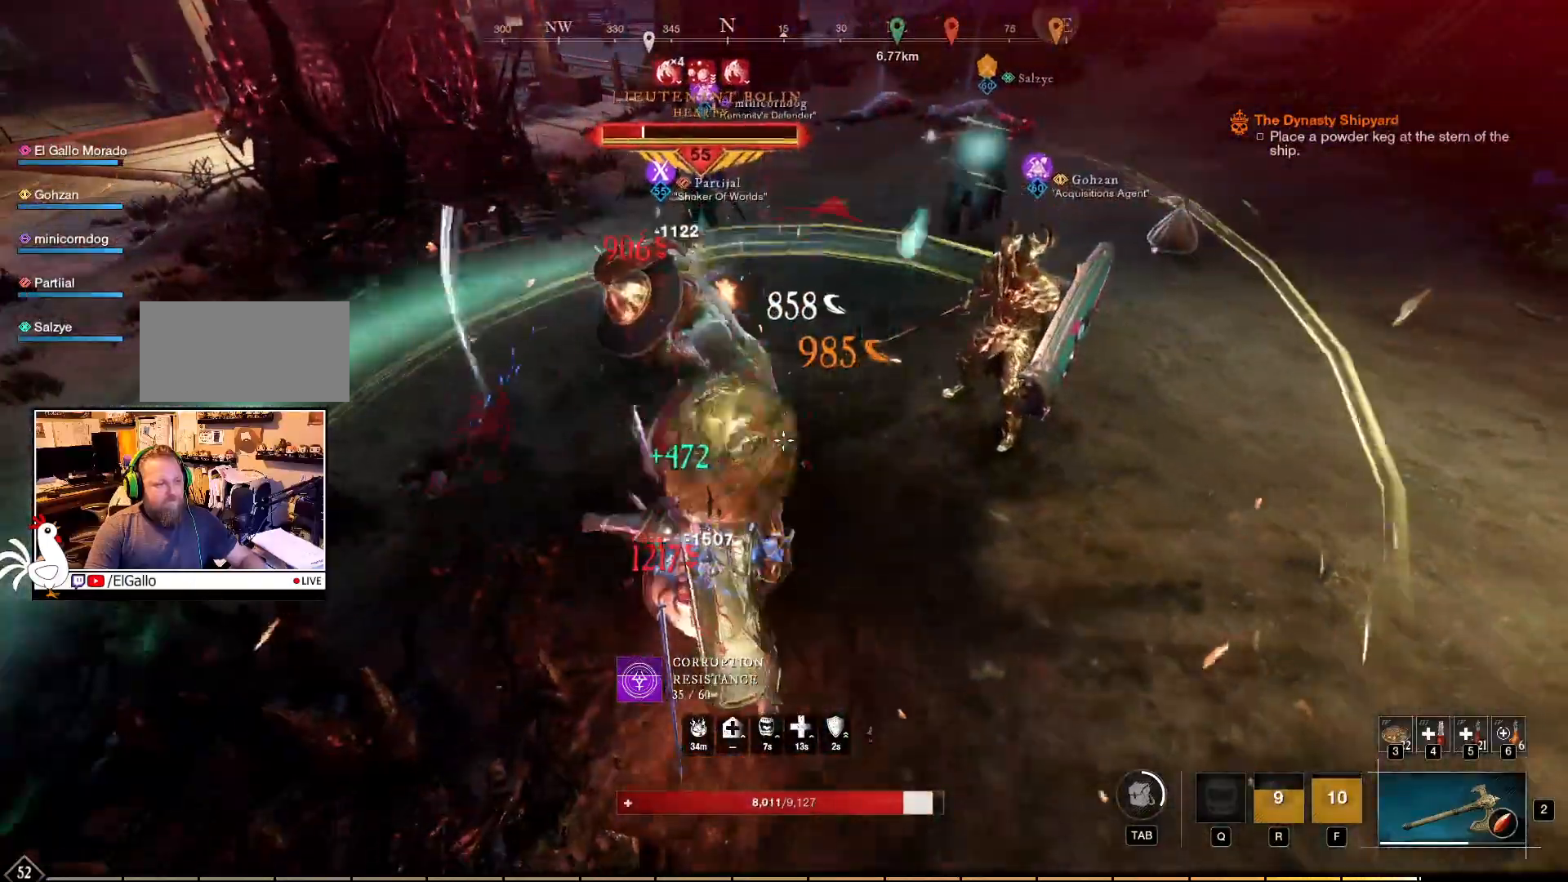
Gameplay with keyboard and mouse; each line is a JSON object with the keys and mouse buttons held at the frame after it. "events" lists presses ("down") and releases ("up") of "a", "ctrl", "d", "e", "f", "q", "r", "s", "shift", "space", "tab", "w", "mouse_left", "mouse_wheel", "mouse_right", "mouse_mb4" and "mouse_mb5" between this image and that frame as [ms after this image, input, new state], when the widget could be followed in between. "mouse_left", "mouse_wheel", "mouse_right", "mouse_mb4", "mouse_mb5" = the "left", "wheel", "right", "mb4", "mb5" buttons of the "mouse" list. No other keys are recorded. "wheel" means that the mouse wheel is clicked or scrolled. Mouse movement is not recorded.
{"keys": [], "mouse": ["left", "right"], "events": [[67, "mouse_left", "down"], [167, "mouse_left", "up"], [234, "mouse_left", "down"], [350, "mouse_left", "up"], [434, "mouse_left", "down"]]}
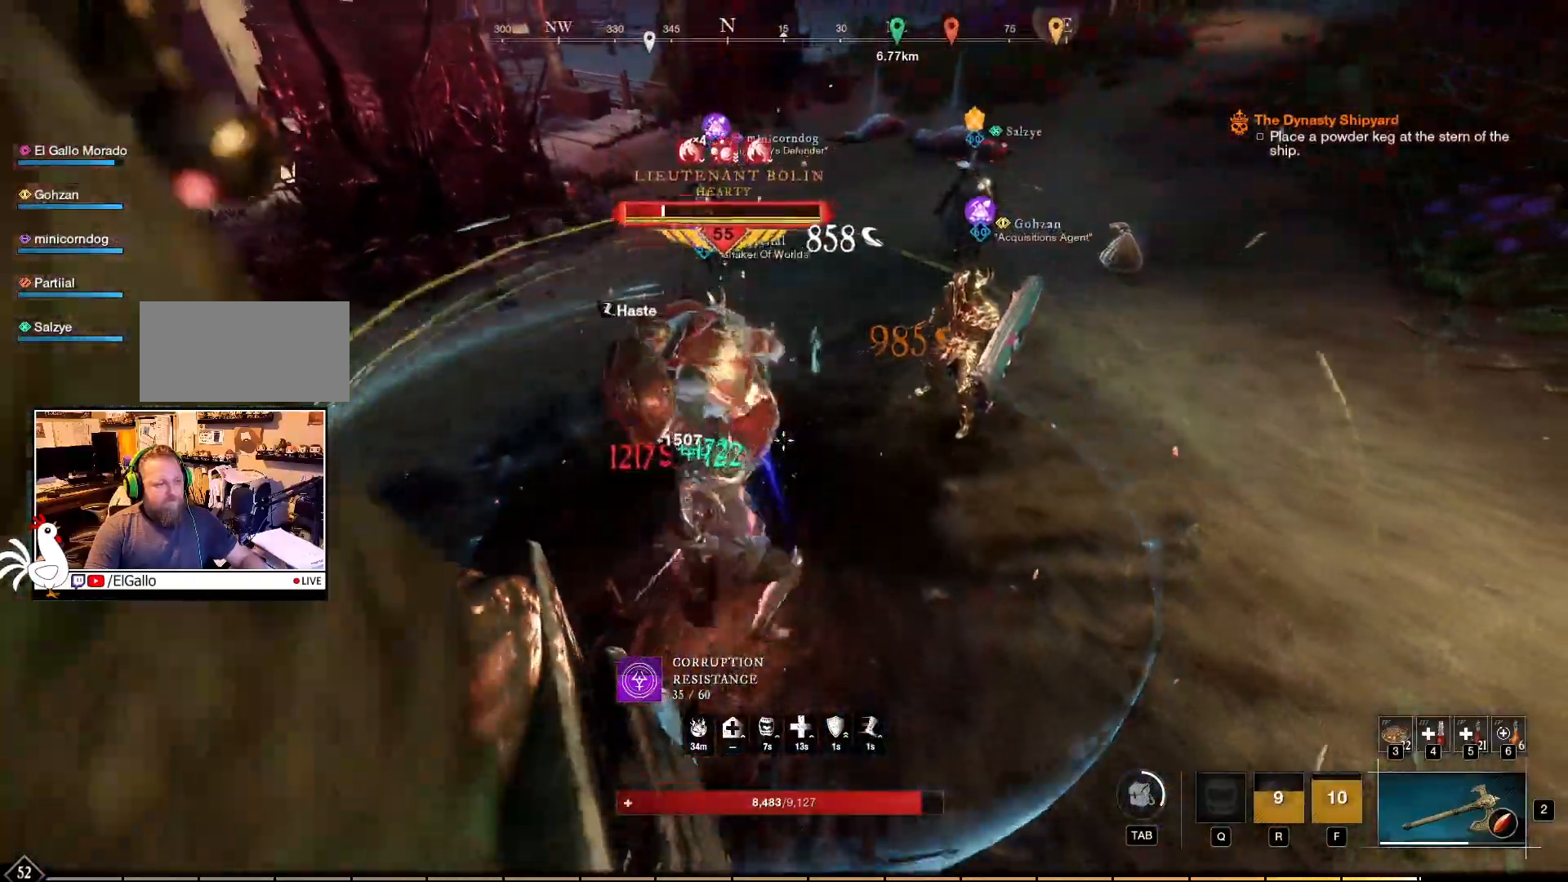
{"keys": [], "mouse": ["left", "right"], "events": [[34, "mouse_left", "up"], [100, "mouse_left", "down"], [217, "mouse_left", "up"], [267, "mouse_left", "down"], [367, "mouse_left", "up"], [417, "mouse_left", "down"]]}
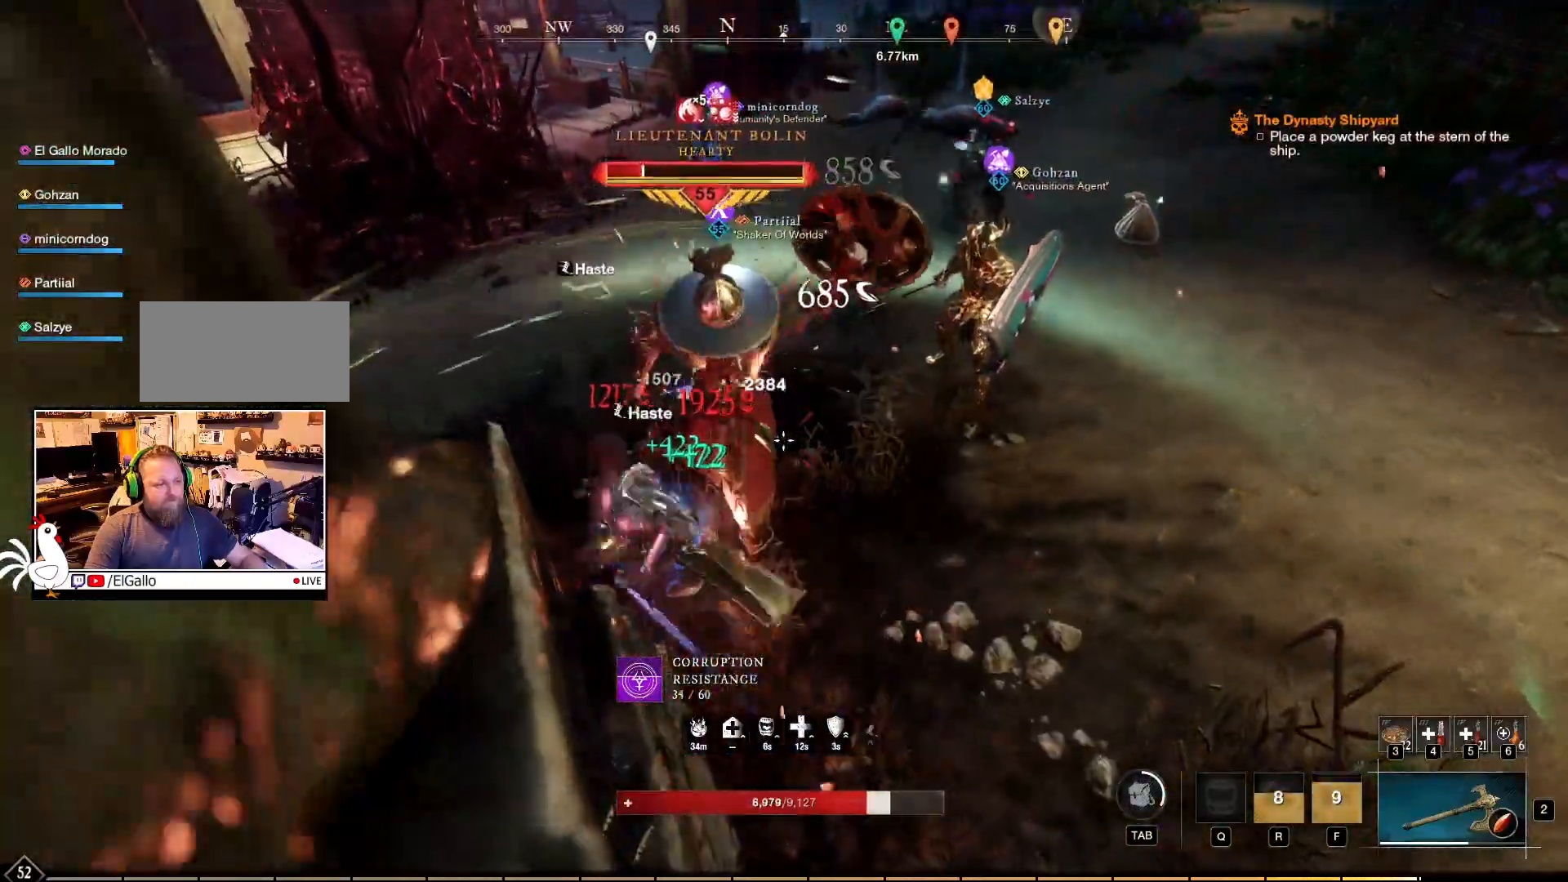
{"keys": [], "mouse": ["left", "right"], "events": [[17, "mouse_left", "up"], [100, "mouse_left", "down"], [184, "mouse_left", "up"], [267, "mouse_left", "down"], [367, "mouse_left", "up"], [434, "mouse_left", "down"]]}
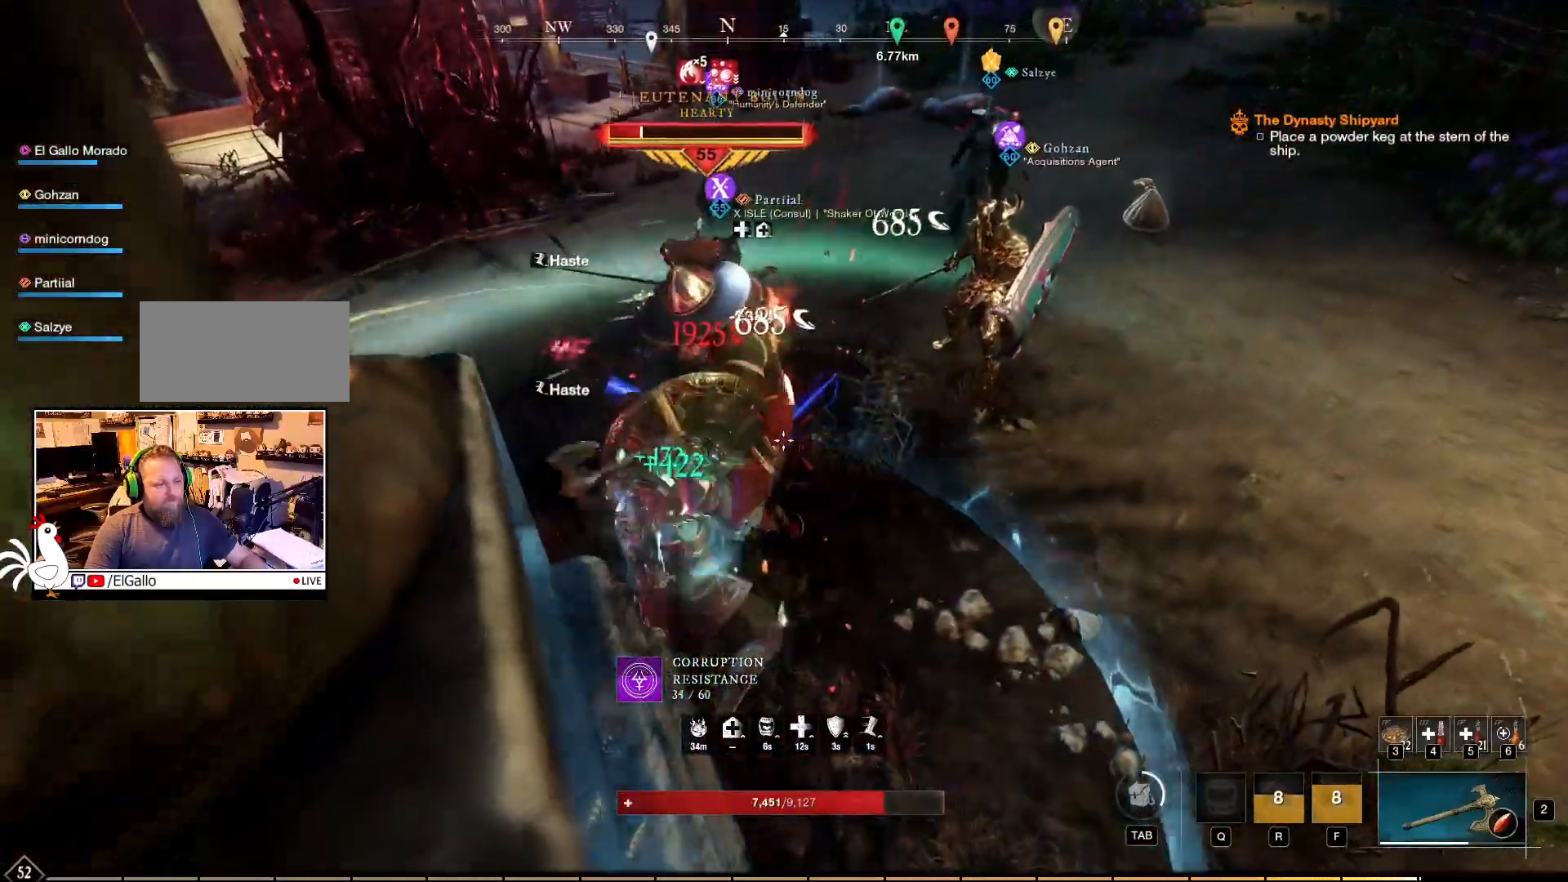
{"keys": [], "mouse": ["right"], "events": [[17, "mouse_left", "up"], [100, "mouse_left", "down"], [184, "mouse_left", "up"]]}
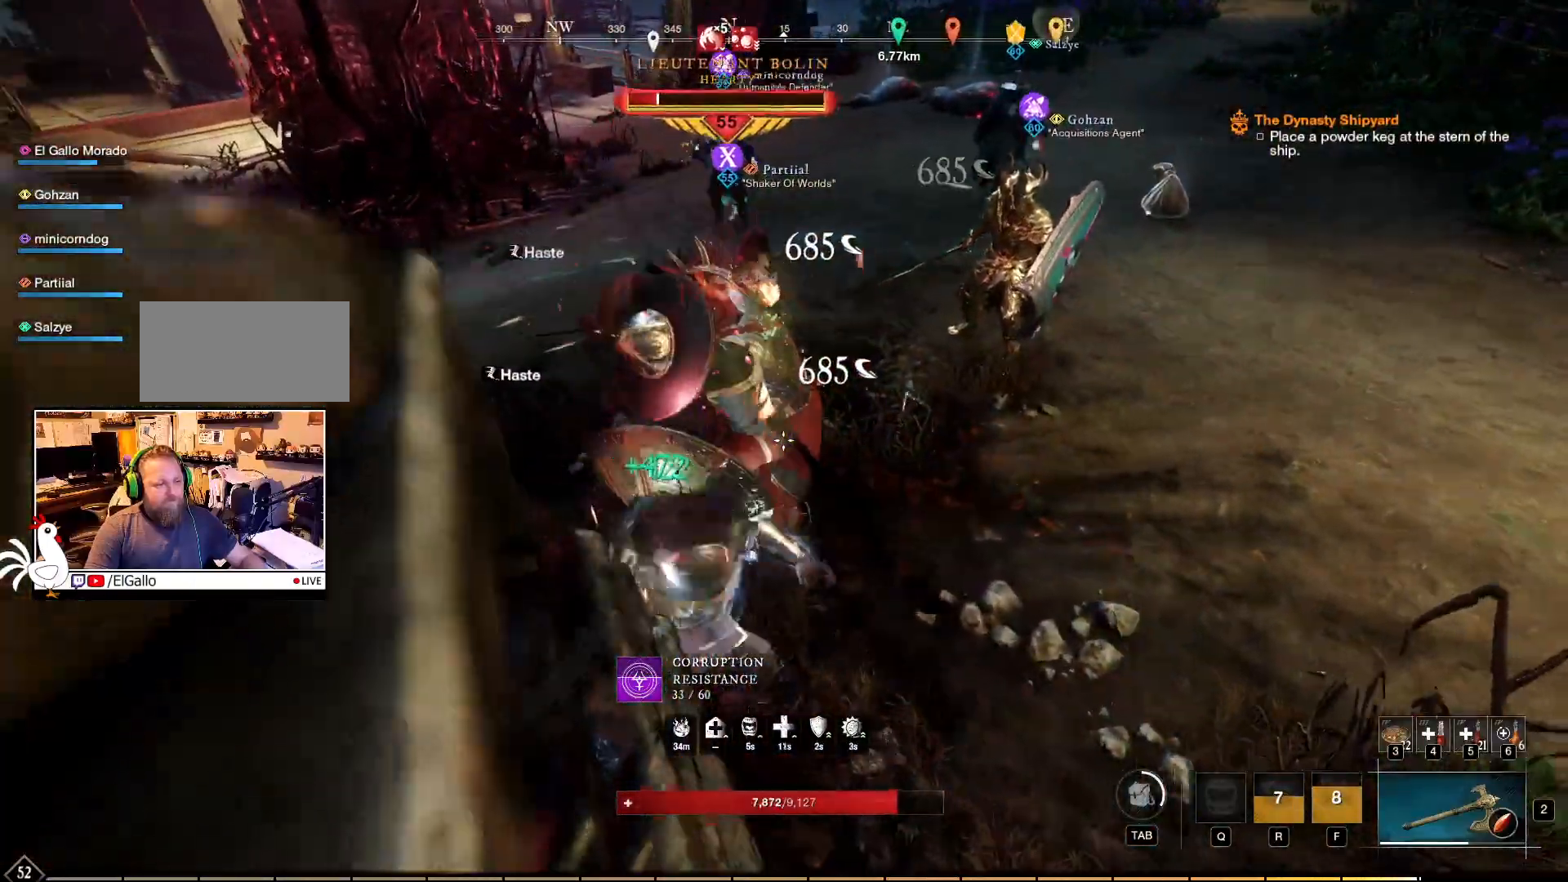
{"keys": [], "mouse": ["right"], "events": [[17, "mouse_left", "down"], [50, "mouse_left", "up"]]}
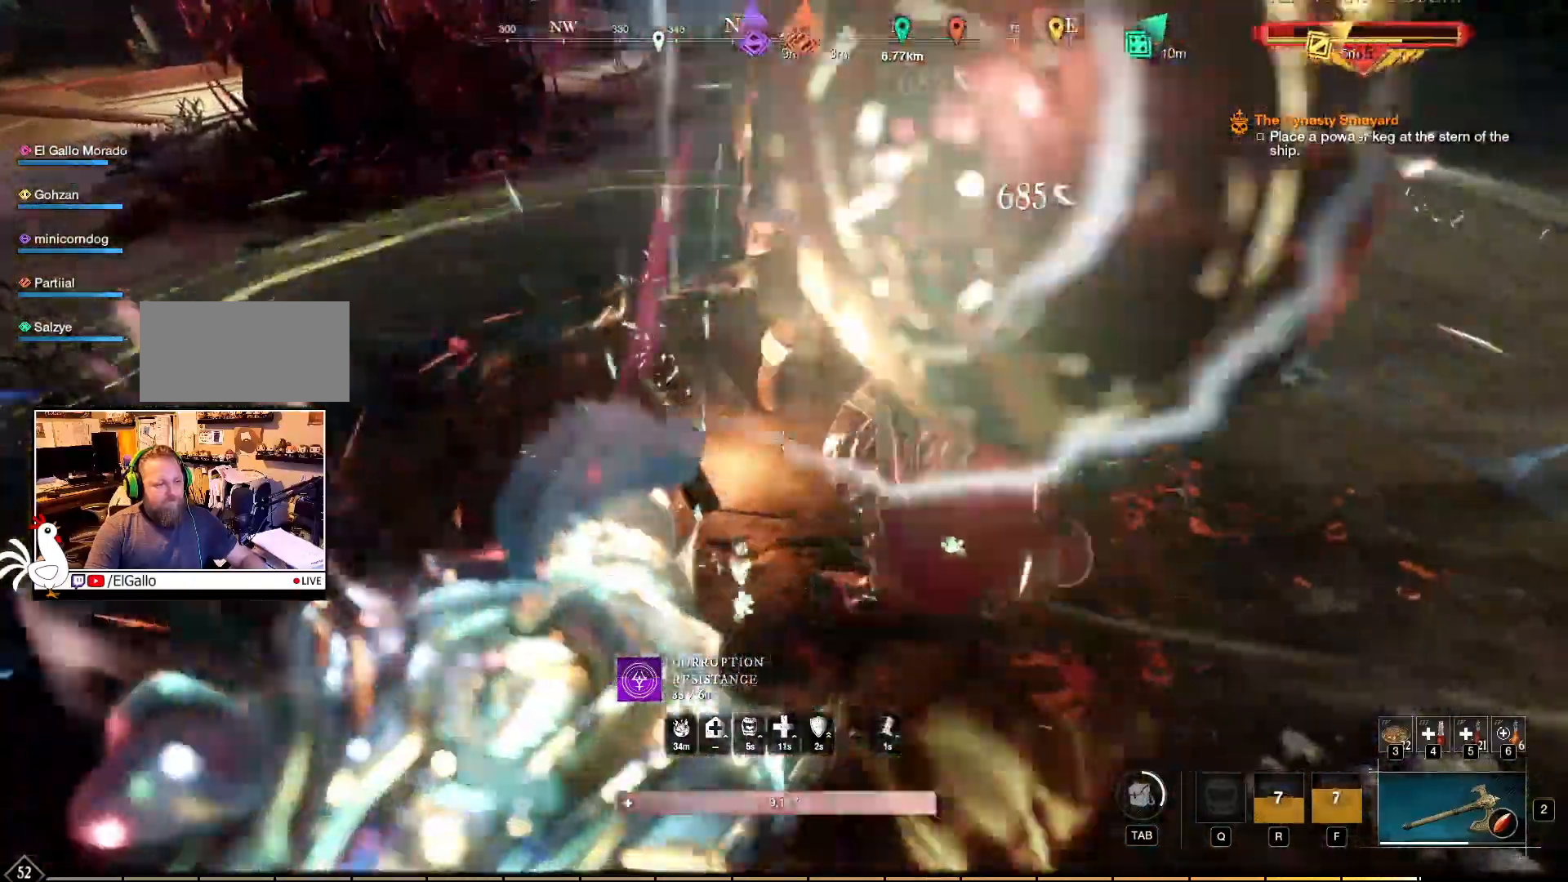
{"keys": ["a"], "mouse": ["right"]}
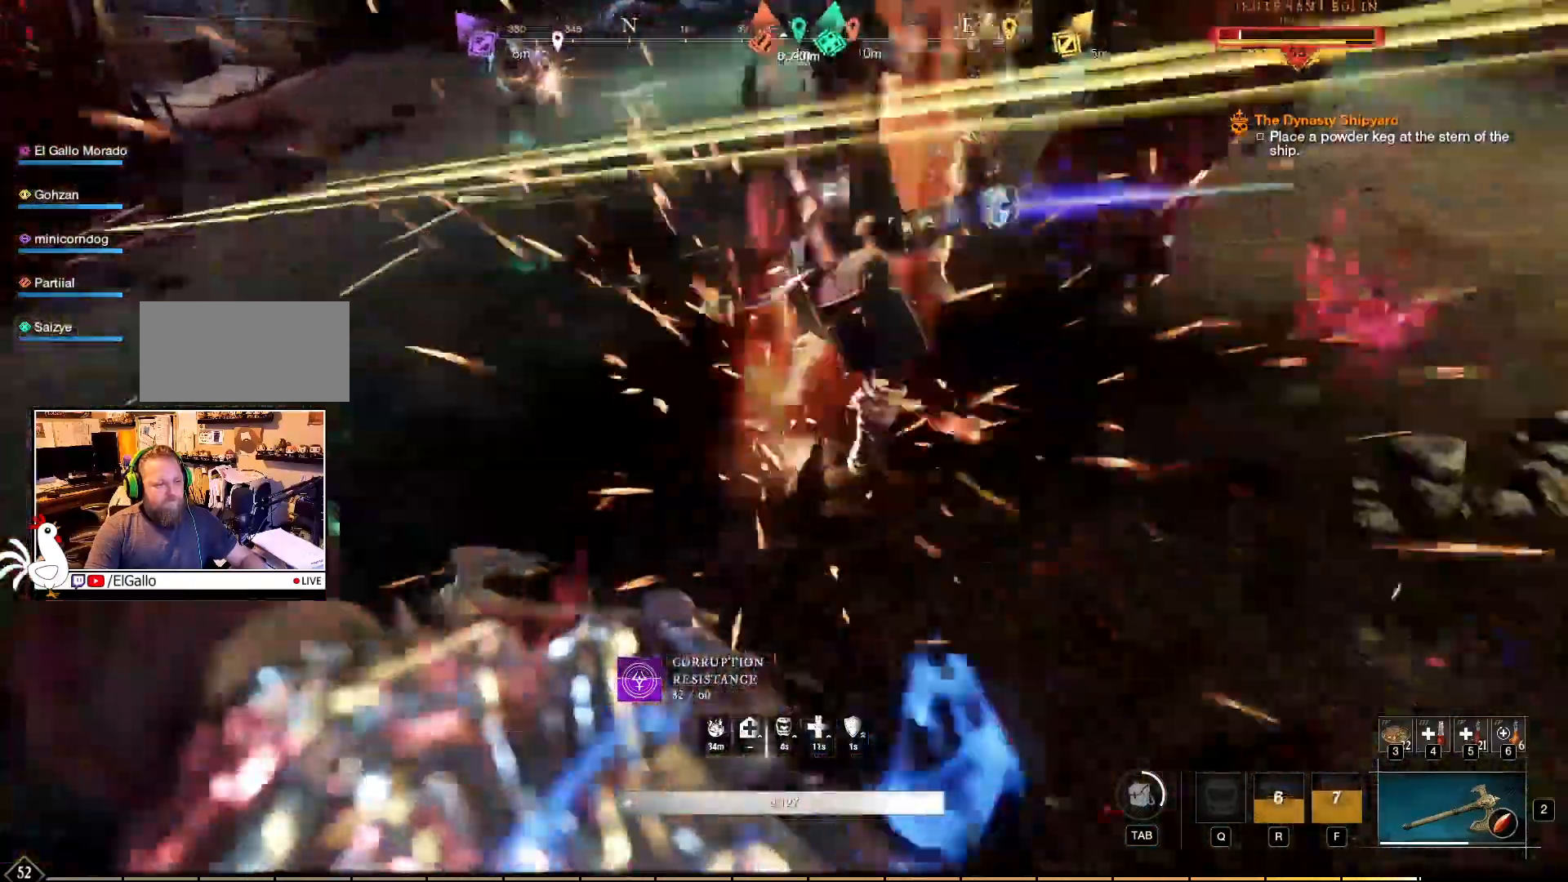
{"keys": [], "mouse": ["left", "right"], "events": [[17, "a", "up"], [100, "mouse_left", "down"]]}
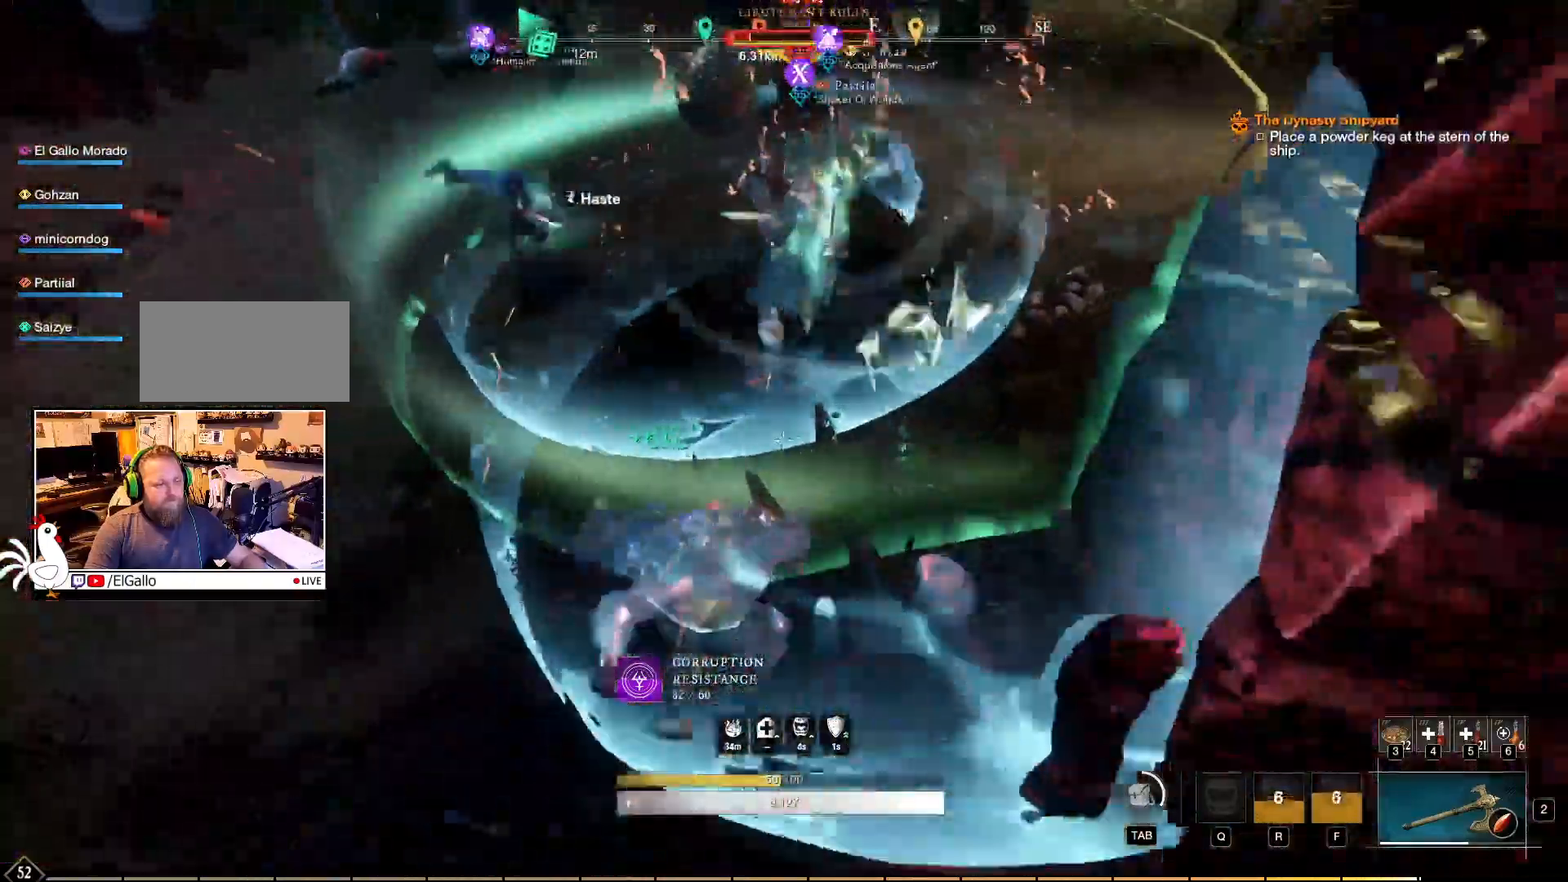
{"keys": ["w"], "mouse": ["left", "right"], "events": [[150, "w", "down"]]}
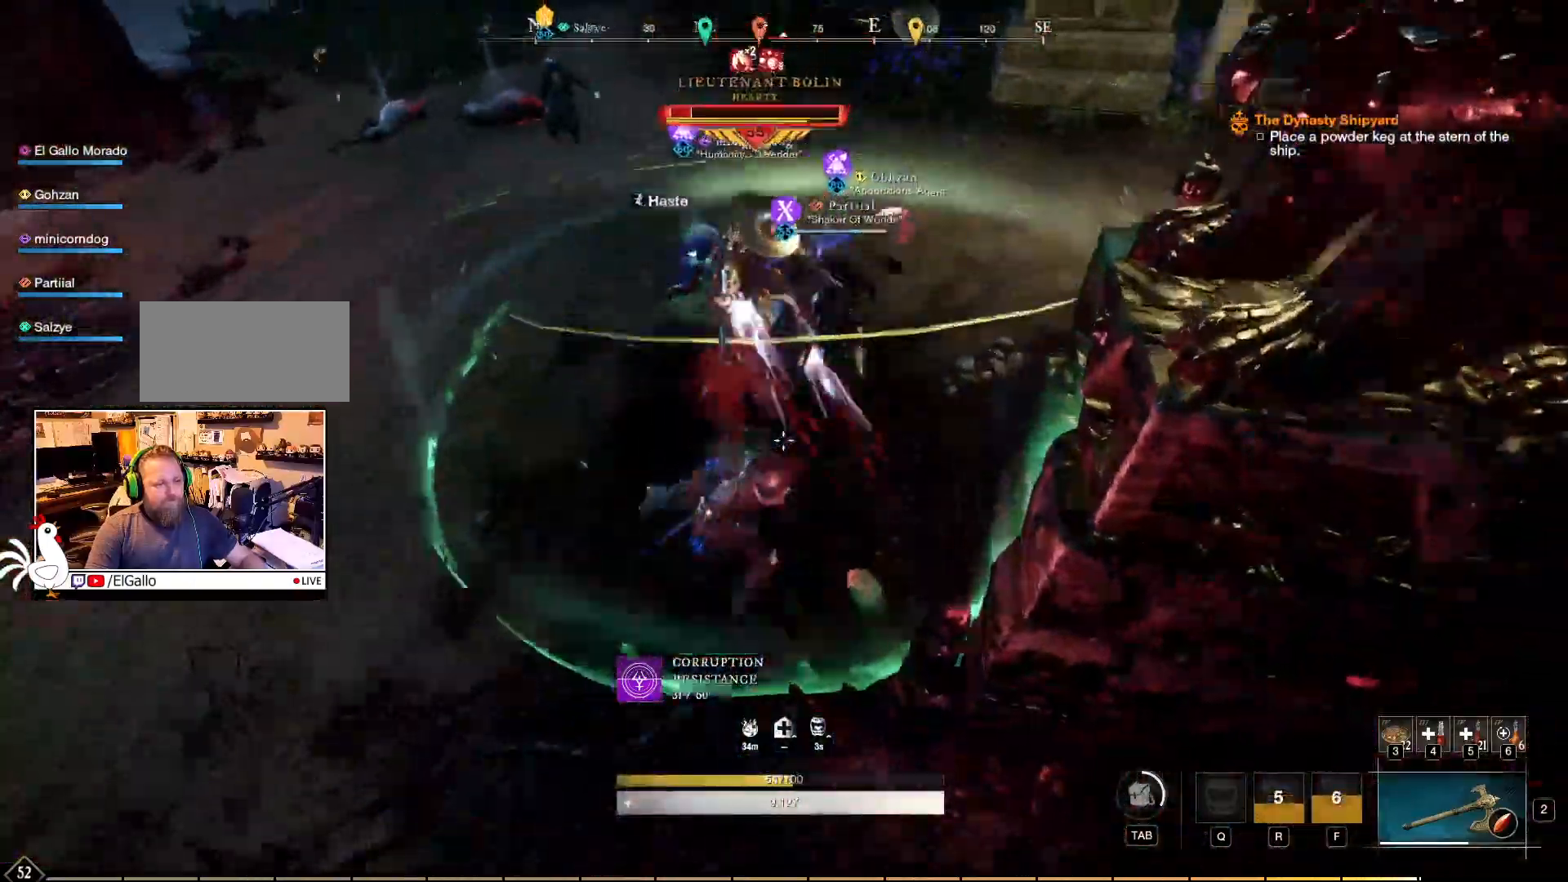
{"keys": ["w"], "mouse": ["right"], "events": [[284, "mouse_left", "up"]]}
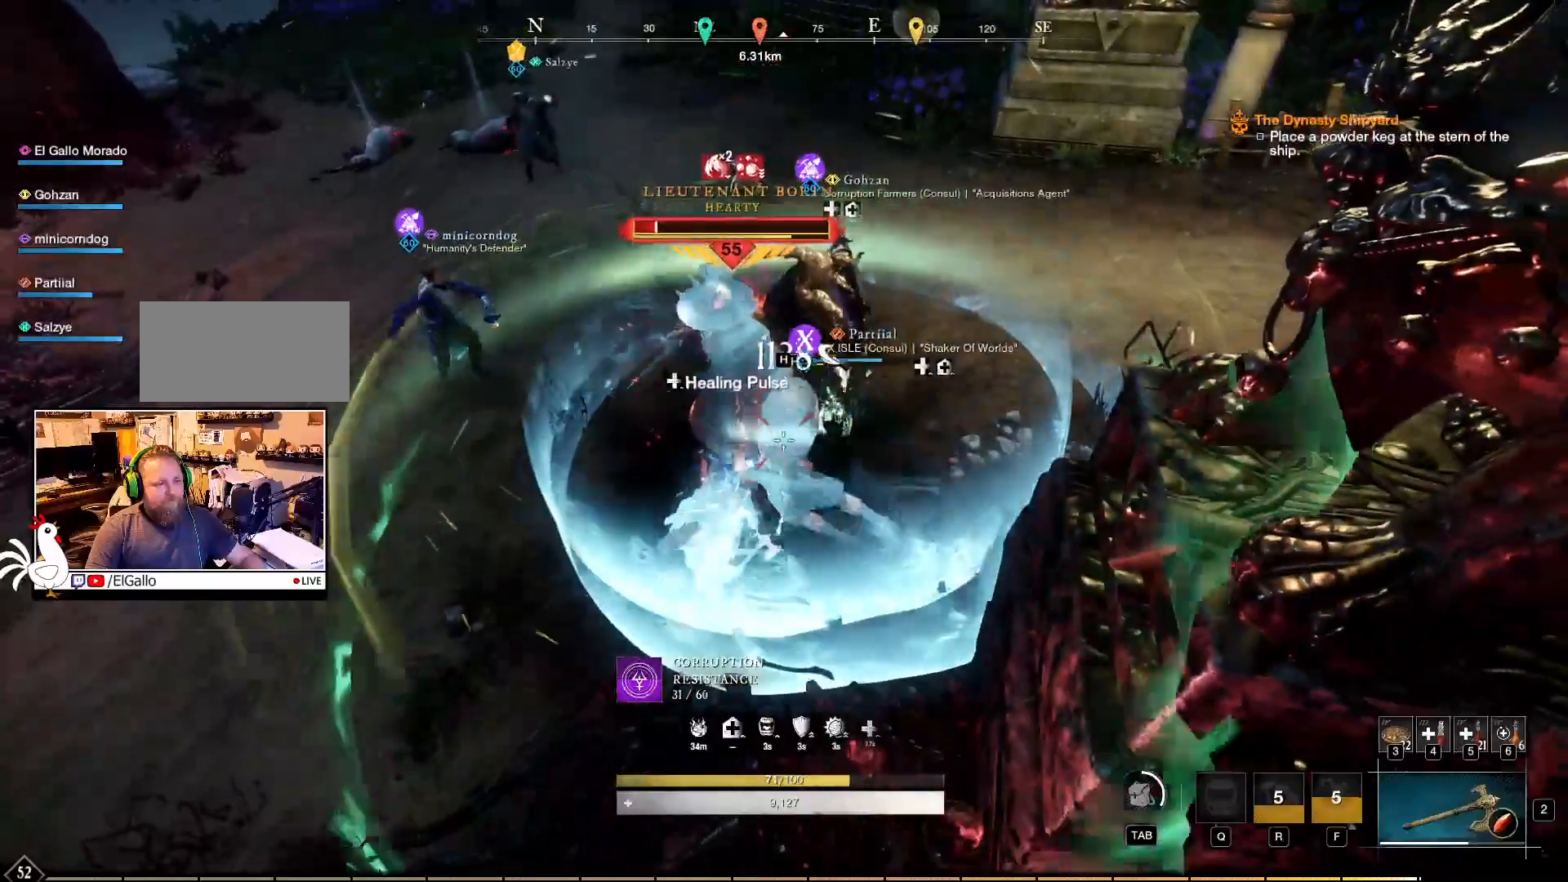
{"keys": [], "mouse": ["right"], "events": [[50, "w", "up"], [67, "mouse_left", "down"], [150, "mouse_left", "up"], [217, "mouse_left", "down"], [300, "mouse_left", "up"], [367, "mouse_left", "down"], [450, "mouse_left", "up"]]}
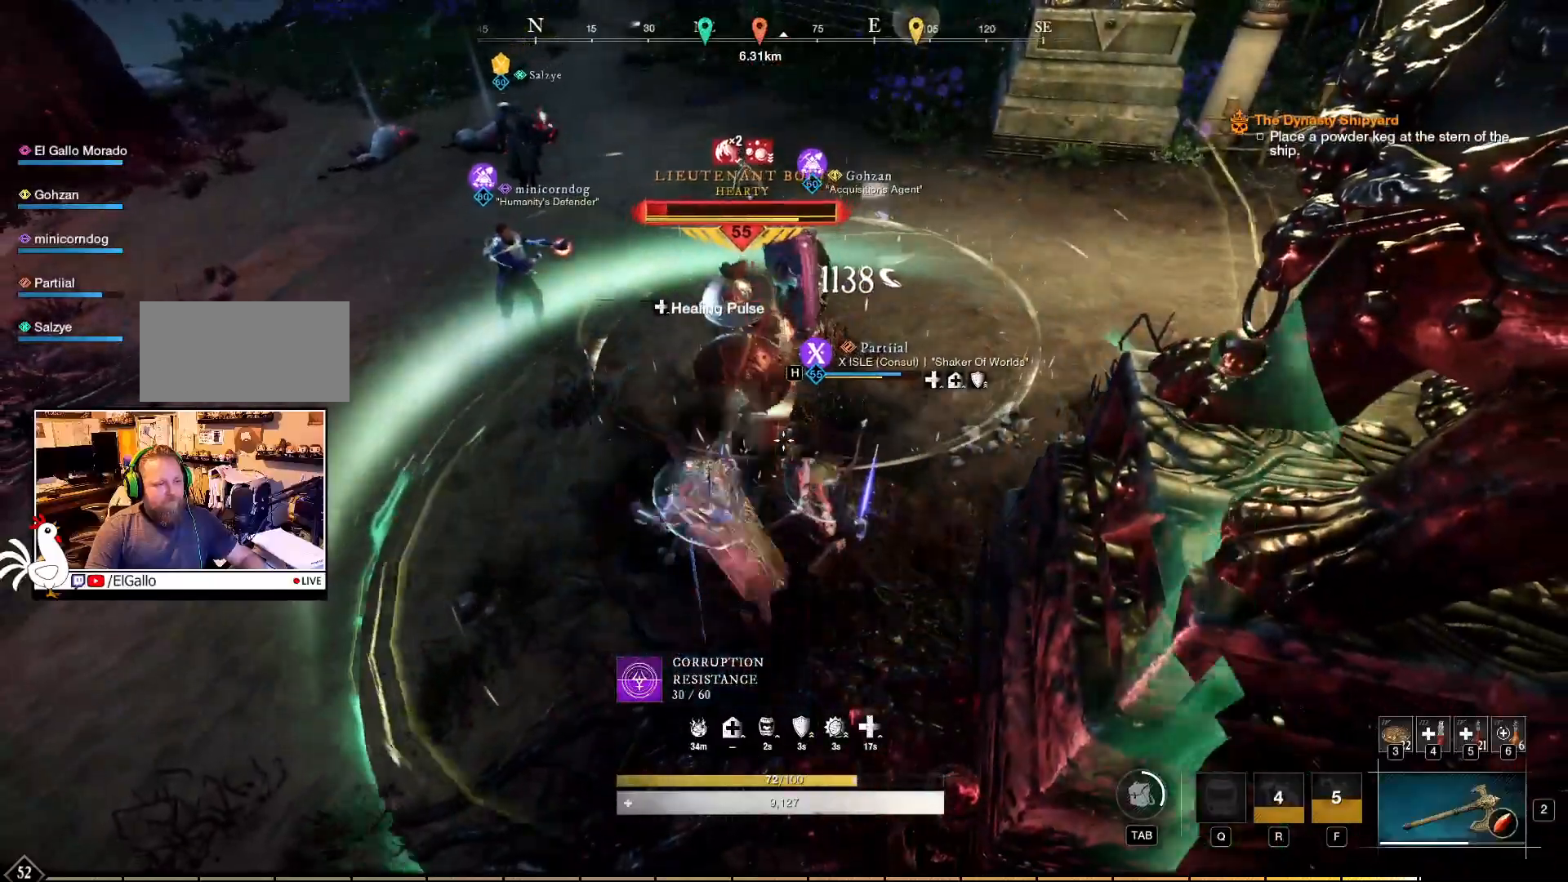
{"keys": [], "mouse": ["right"], "events": [[17, "mouse_left", "down"], [117, "mouse_left", "up"], [184, "mouse_left", "down"], [300, "mouse_left", "up"], [367, "mouse_left", "down"], [450, "mouse_left", "up"]]}
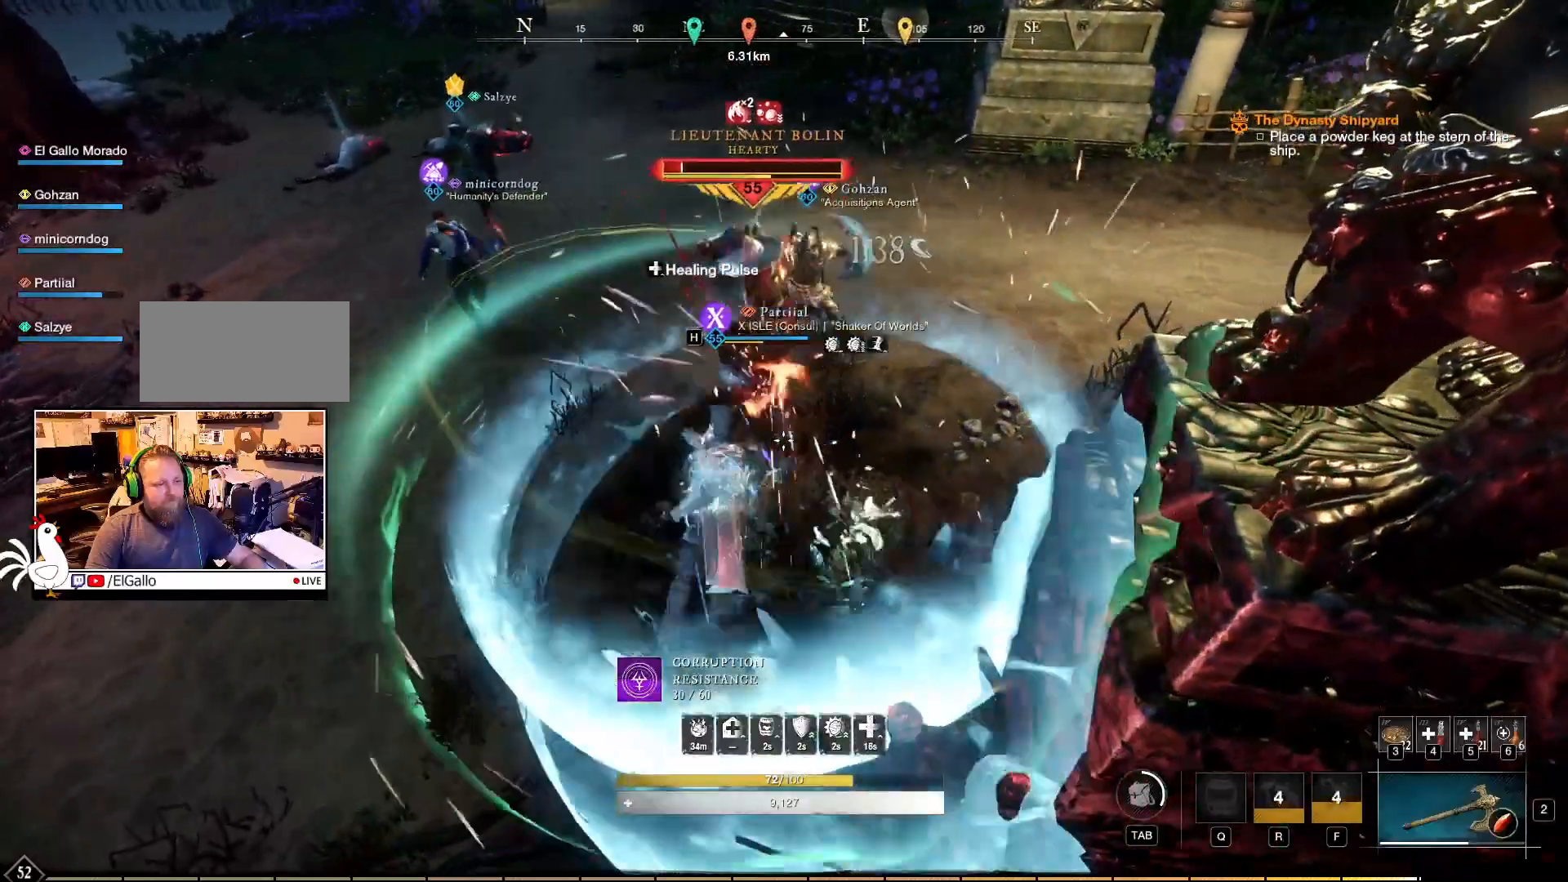
{"keys": ["w"], "mouse": ["left", "right"], "events": [[34, "mouse_left", "down"], [134, "mouse_left", "up"], [167, "w", "down"], [217, "mouse_left", "down"], [317, "mouse_left", "up"], [400, "mouse_left", "down"]]}
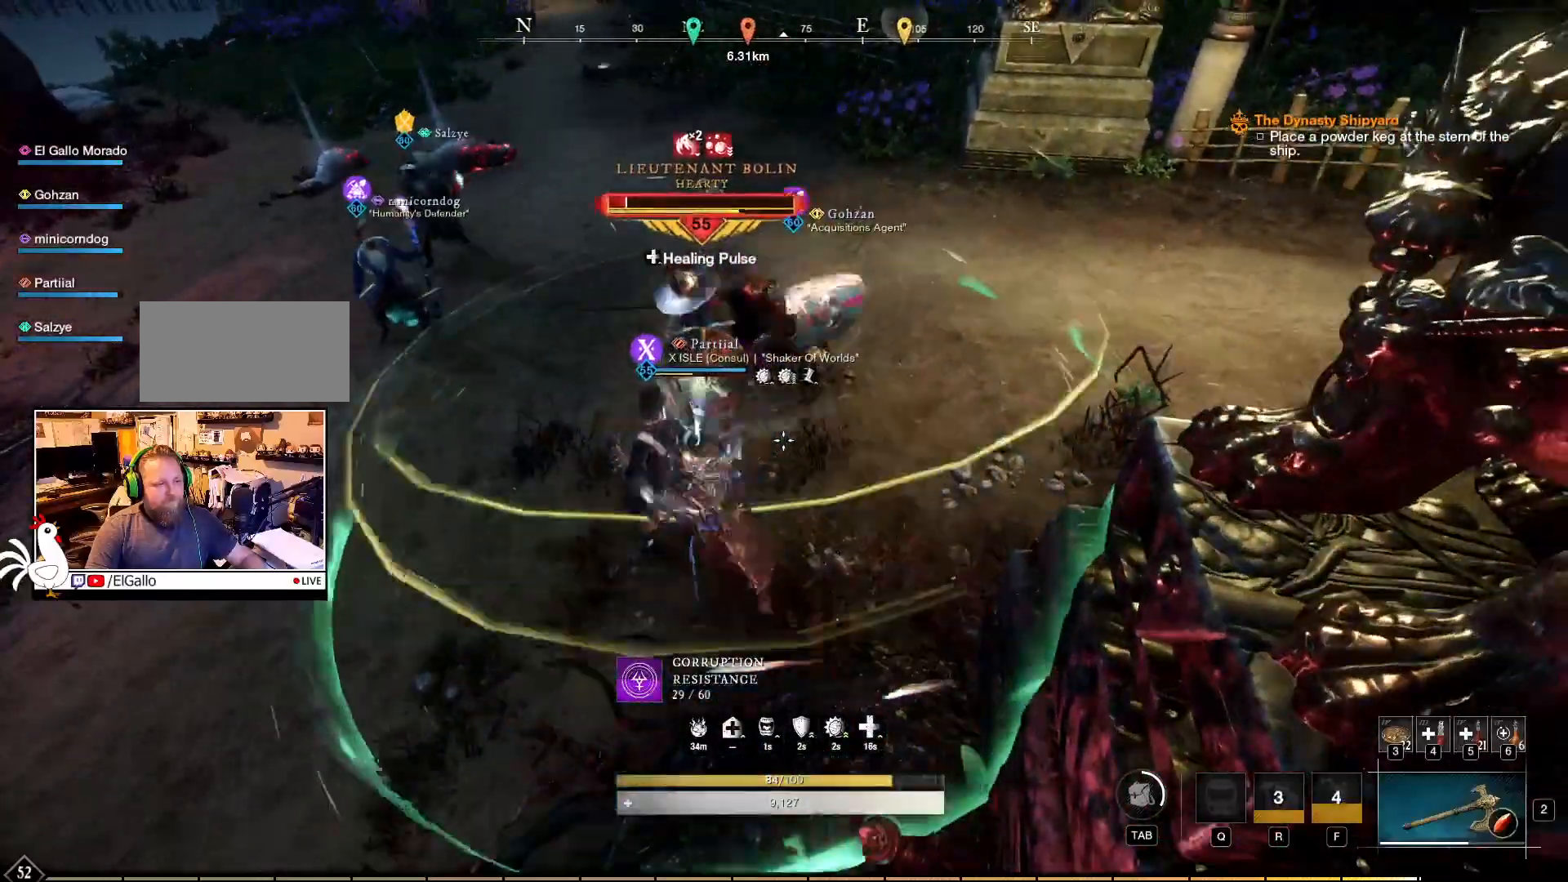
{"keys": ["w"], "mouse": ["left", "right"], "events": [[17, "mouse_left", "up"], [84, "mouse_left", "down"], [200, "mouse_left", "up"], [284, "mouse_left", "down"], [384, "mouse_left", "up"], [450, "mouse_left", "down"]]}
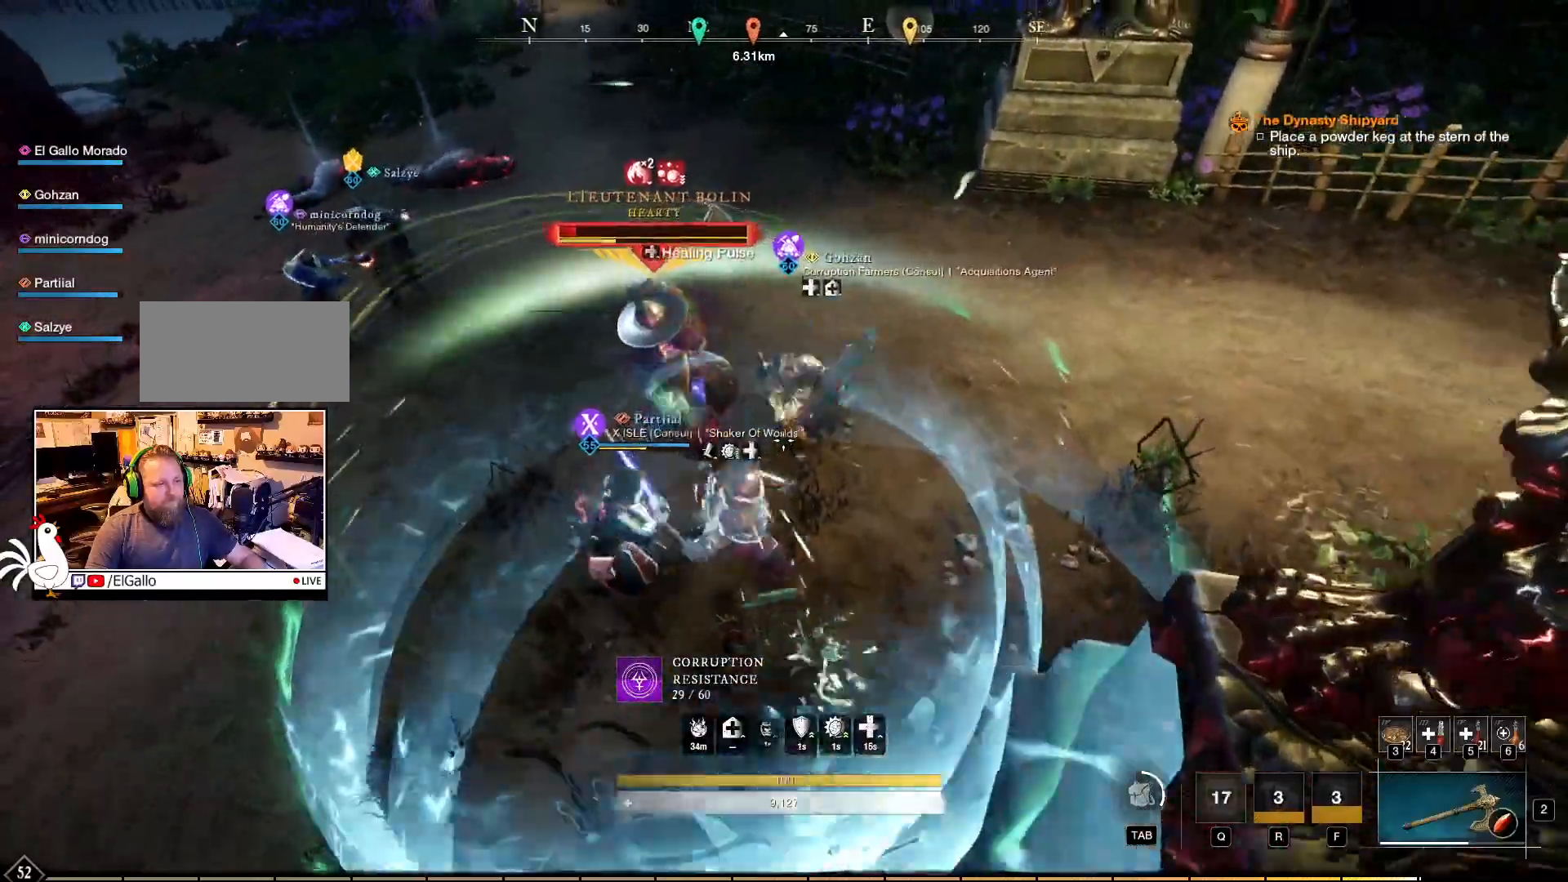
{"keys": ["w"], "mouse": ["left", "right"], "events": [[67, "mouse_left", "up"], [117, "mouse_left", "down"], [217, "mouse_left", "up"], [284, "mouse_left", "down"], [400, "mouse_left", "up"], [467, "mouse_left", "down"]]}
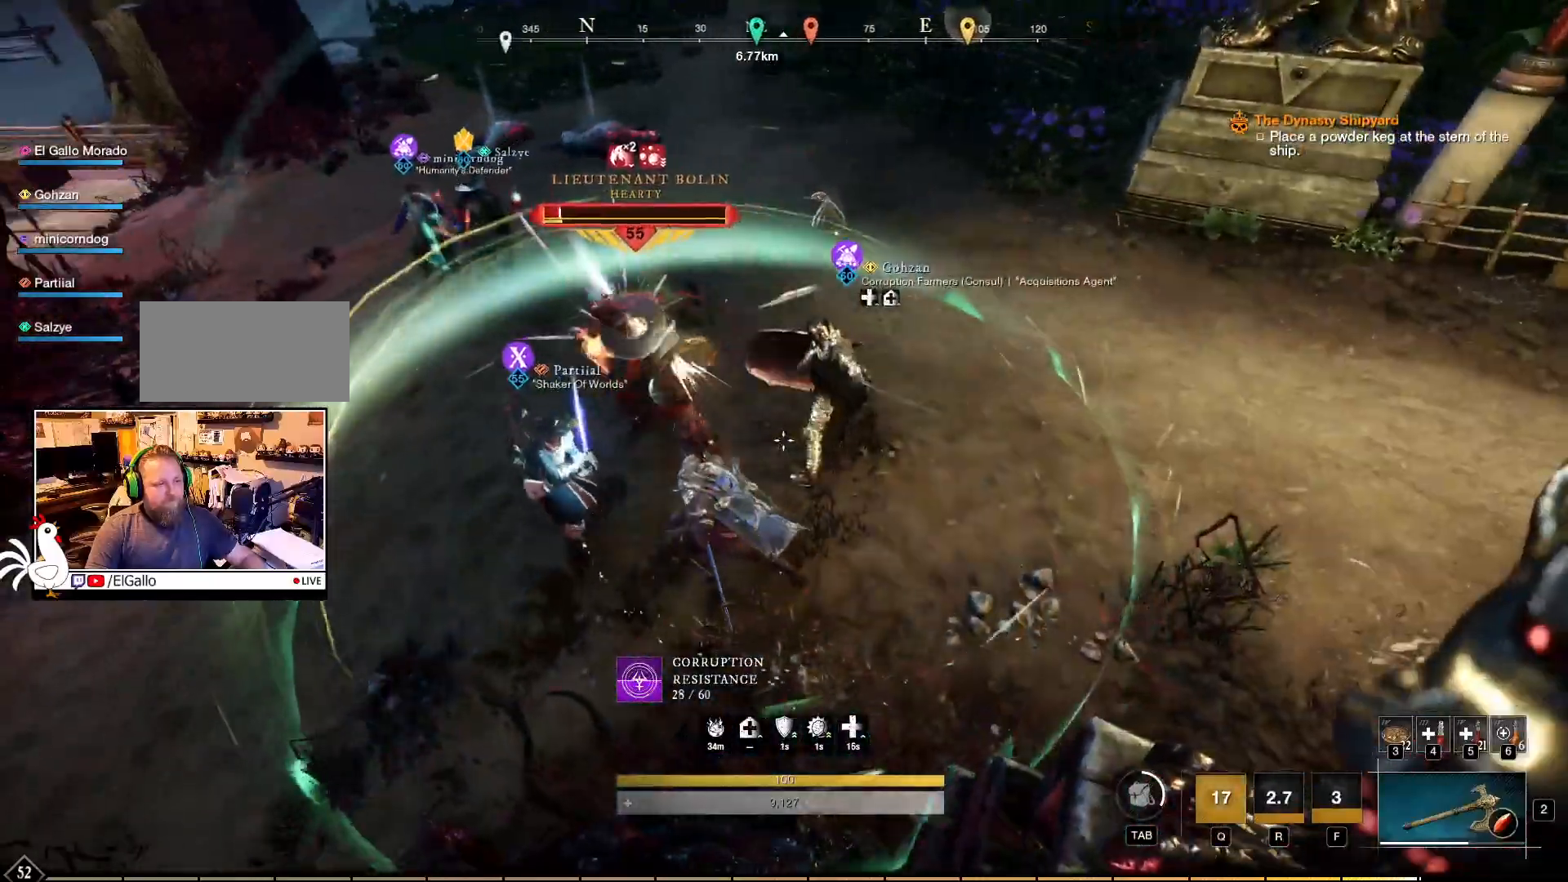
{"keys": [], "mouse": ["left", "right"], "events": [[67, "mouse_left", "up"], [184, "w", "up"], [367, "mouse_left", "down"]]}
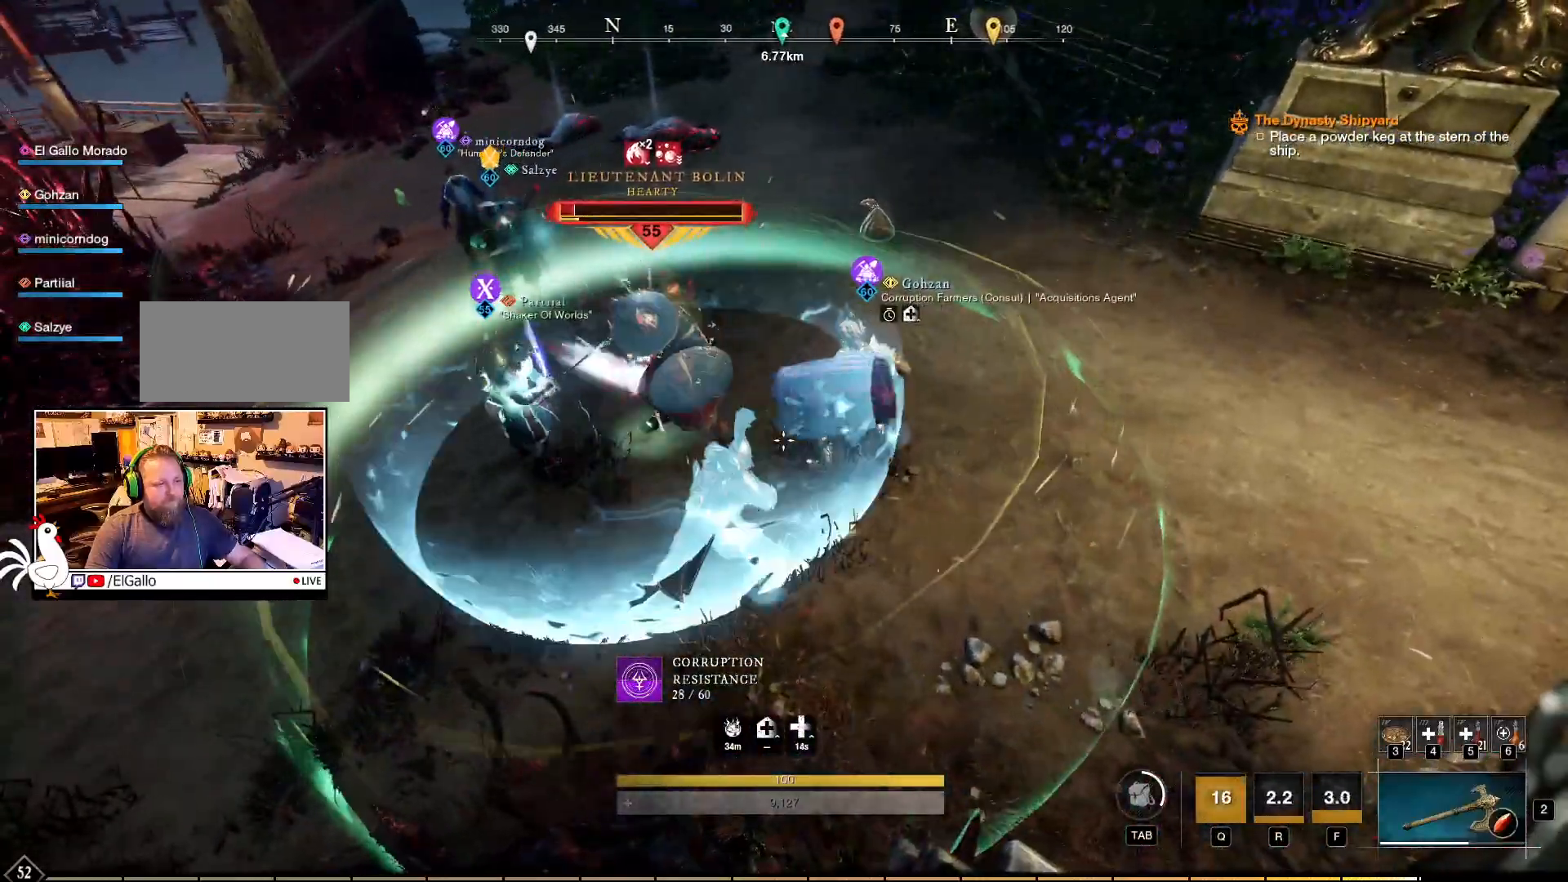
{"keys": [], "mouse": ["left", "right"], "events": []}
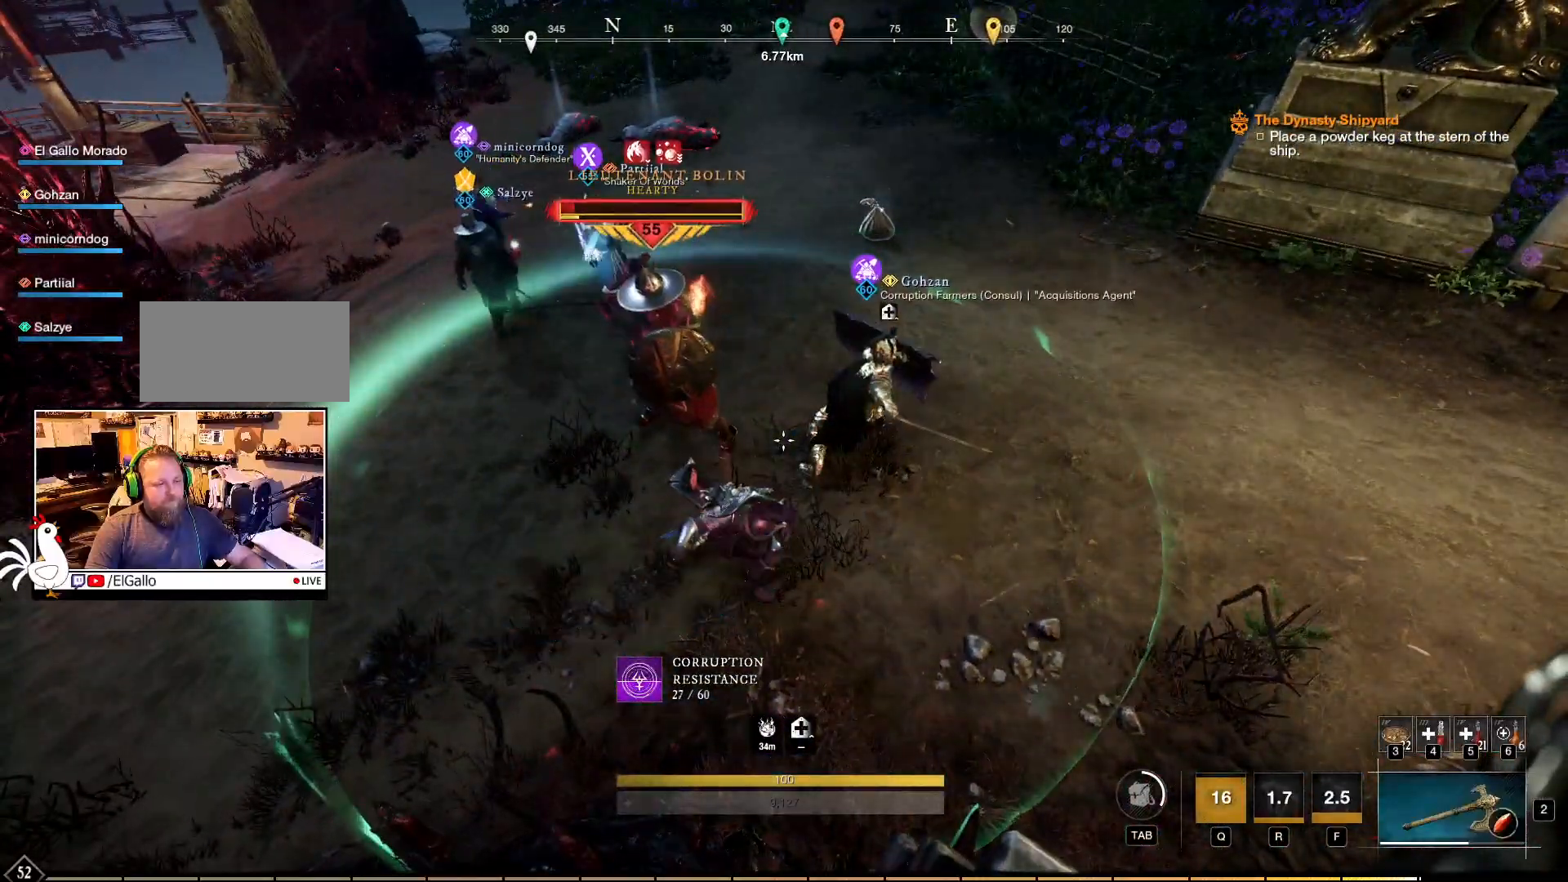
{"keys": ["w"], "mouse": ["right"], "events": [[200, "w", "down"], [434, "mouse_left", "up"]]}
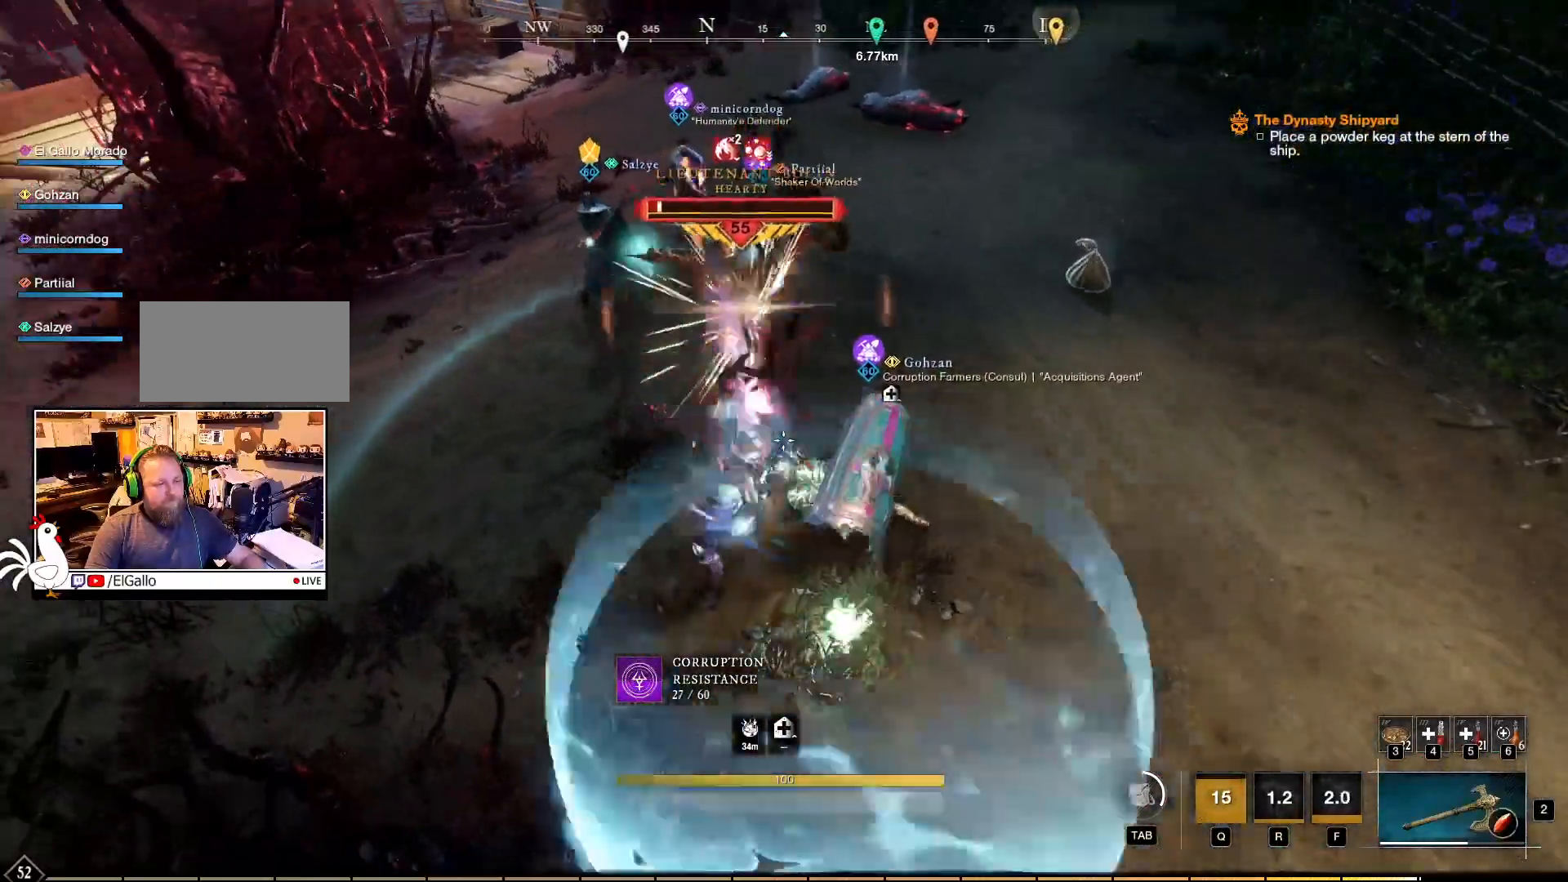
{"keys": ["w"], "mouse": ["right"], "events": [[134, "mouse_left", "down"], [234, "mouse_left", "up"], [300, "mouse_left", "down"], [434, "mouse_left", "up"]]}
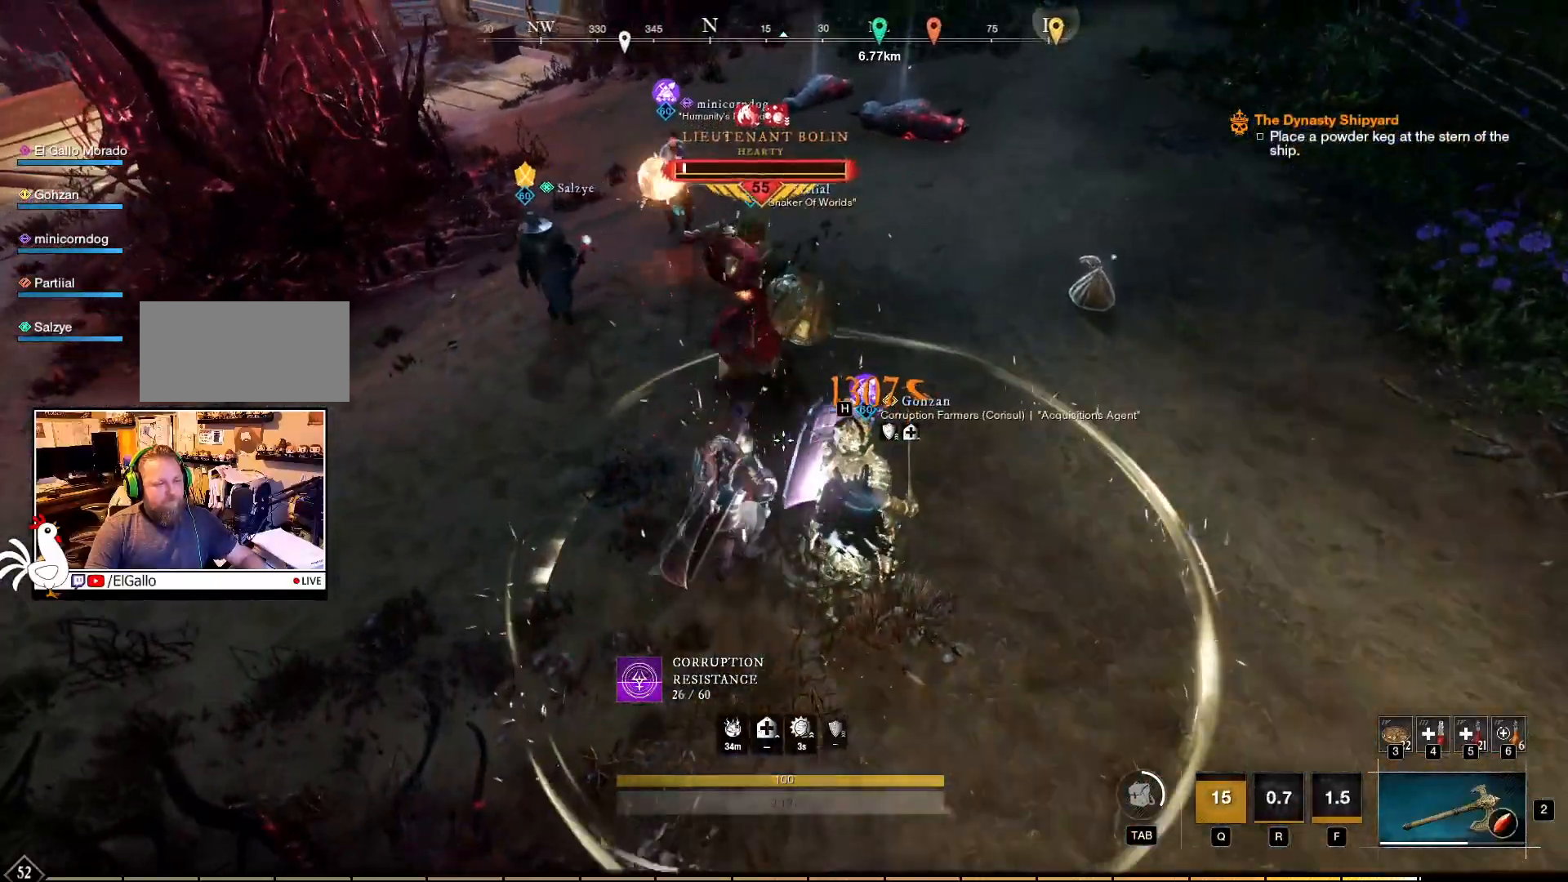
{"keys": ["w"], "mouse": ["left", "right"], "events": [[17, "mouse_left", "down"], [100, "mouse_left", "up"], [167, "mouse_left", "down"], [267, "mouse_left", "up"], [334, "mouse_left", "down"], [434, "mouse_left", "up"], [500, "mouse_left", "down"]]}
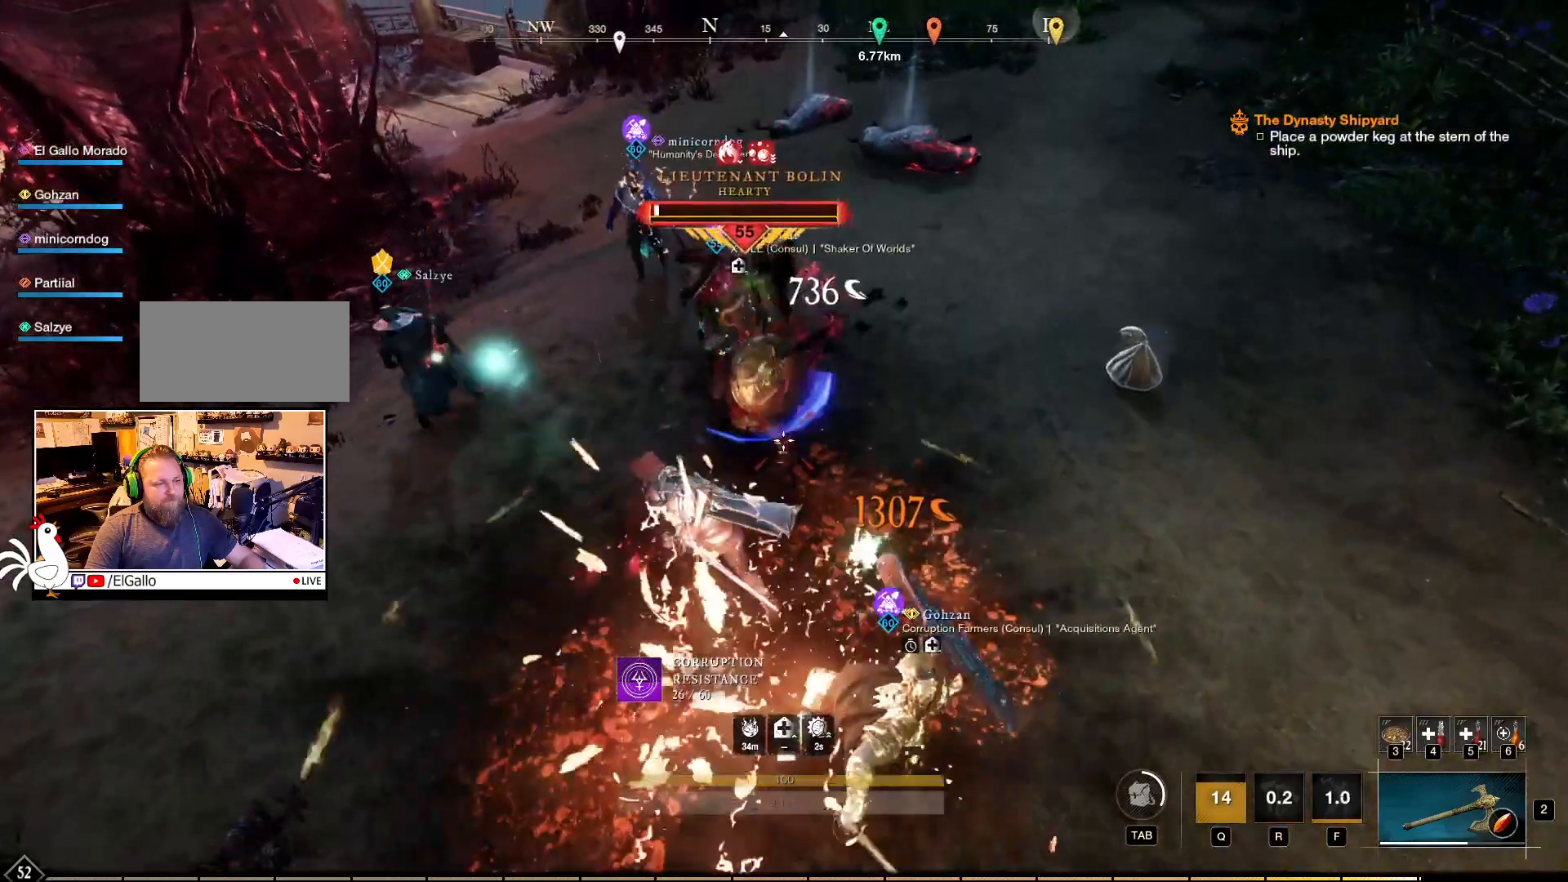
{"keys": [], "mouse": ["left", "right"], "events": [[117, "mouse_left", "up"], [167, "mouse_left", "down"], [267, "mouse_left", "up"], [350, "mouse_left", "down"], [500, "w", "up"]]}
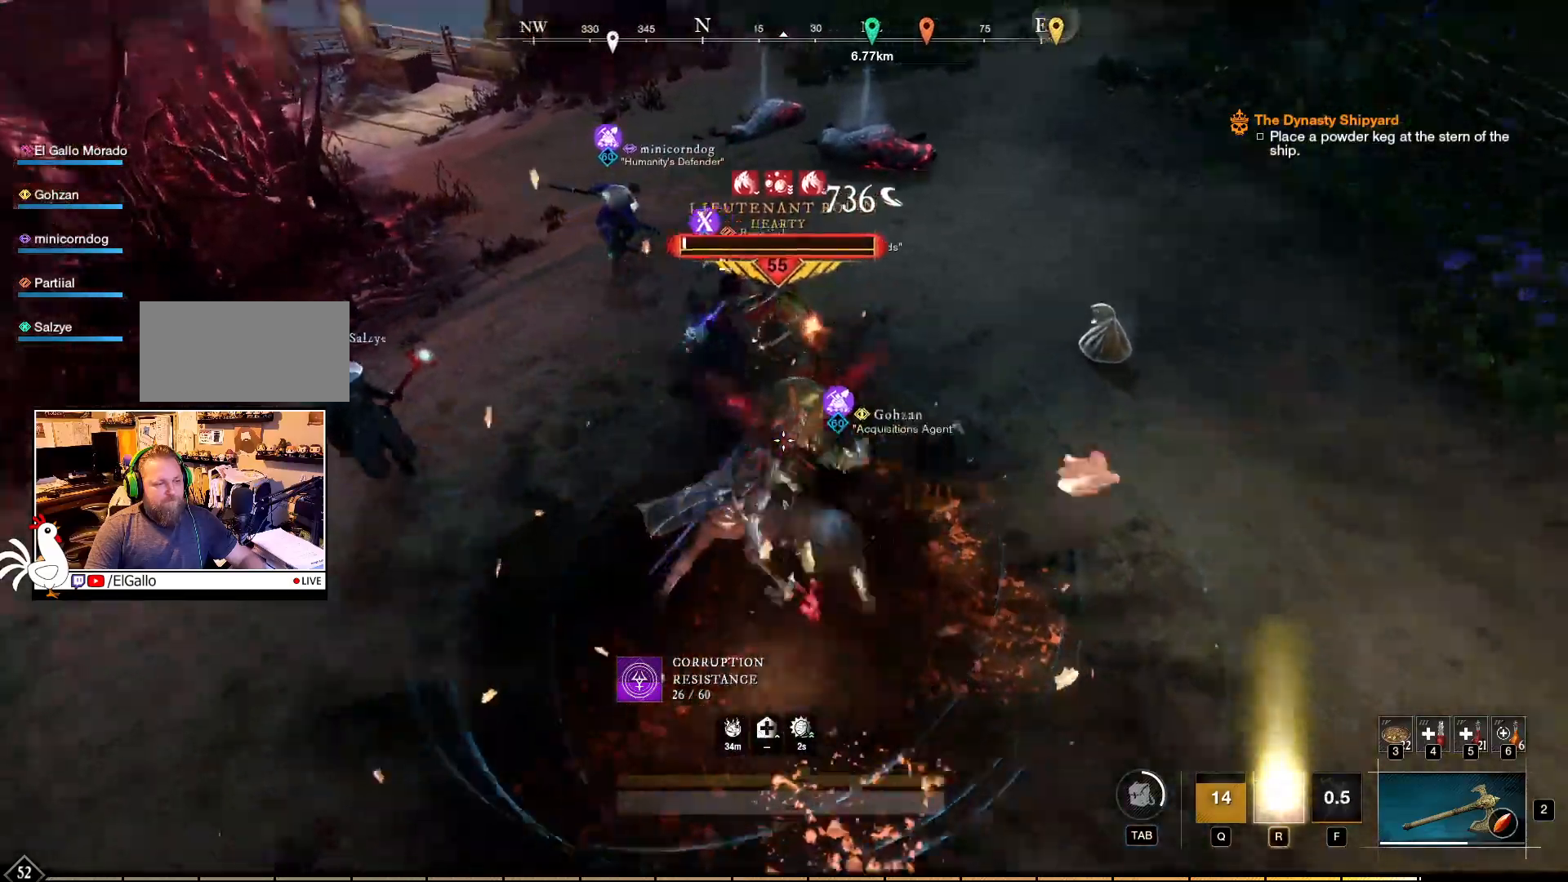
{"keys": [], "mouse": ["right"], "events": [[100, "mouse_left", "up"], [184, "mouse_left", "down"], [284, "mouse_left", "up"], [334, "mouse_left", "down"], [450, "mouse_left", "up"]]}
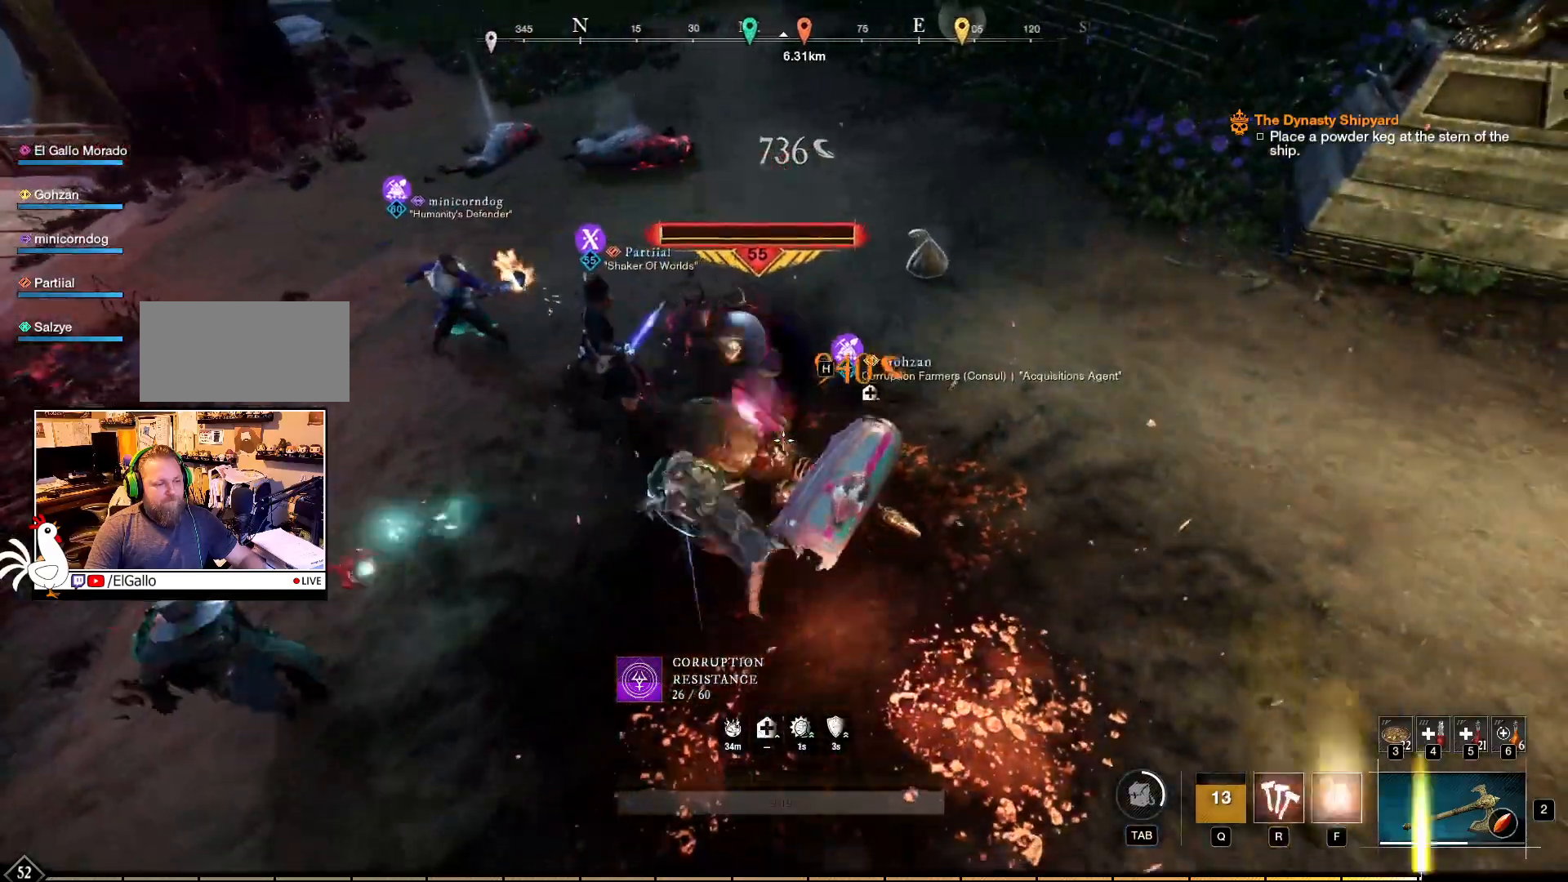
{"keys": [], "mouse": ["right"], "events": [[17, "mouse_left", "down"], [134, "mouse_left", "up"], [200, "mouse_left", "down"], [500, "mouse_left", "up"]]}
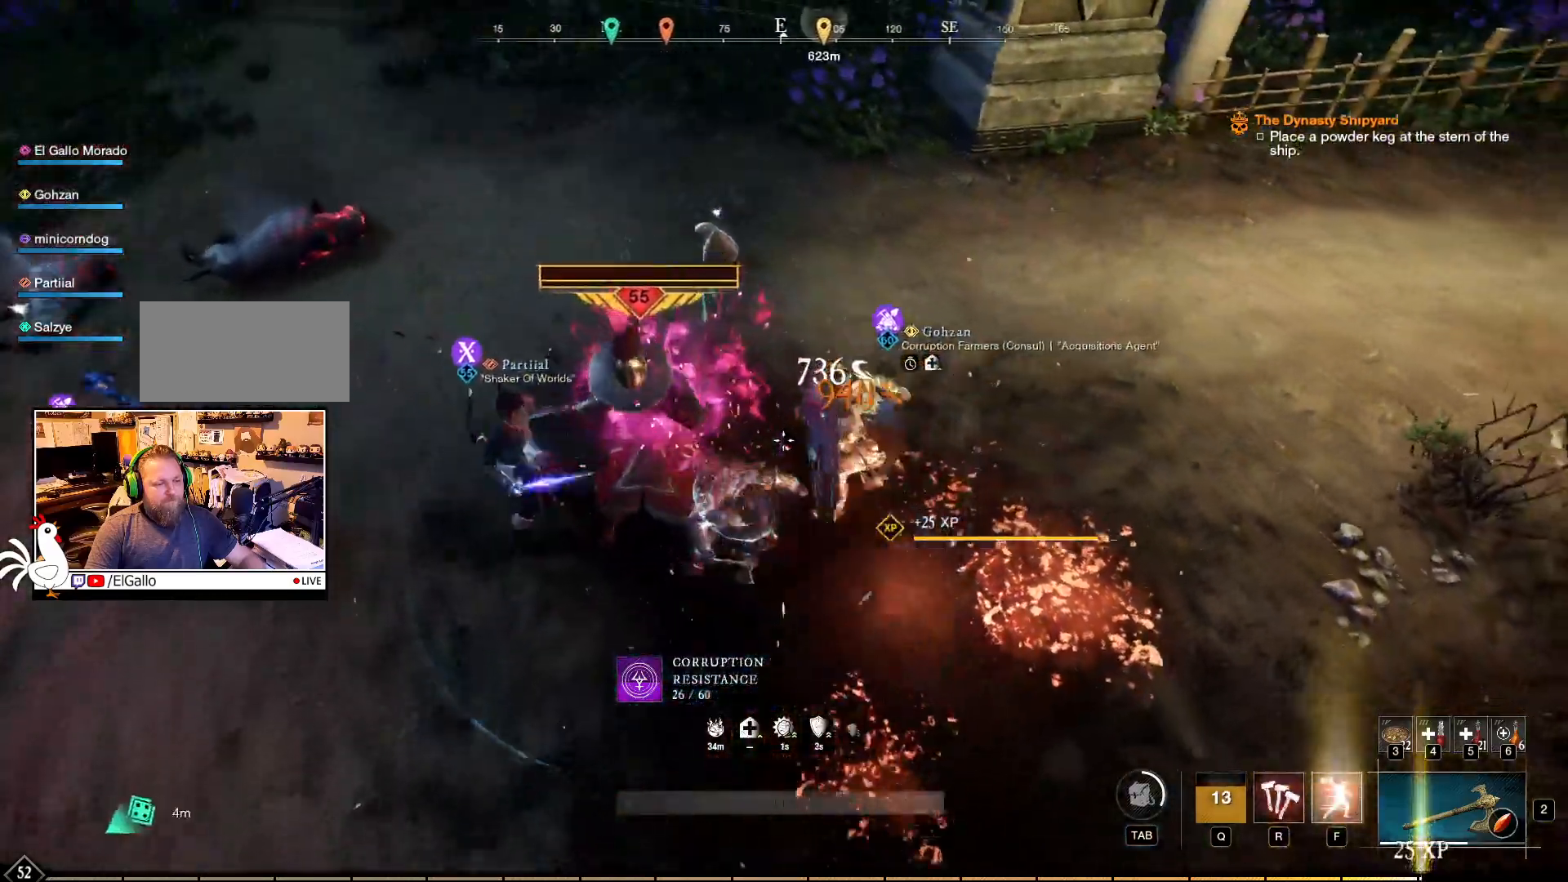
{"keys": [], "mouse": [], "events": [[84, "mouse_left", "down"], [250, "mouse_left", "up"], [384, "mouse_right", "up"]]}
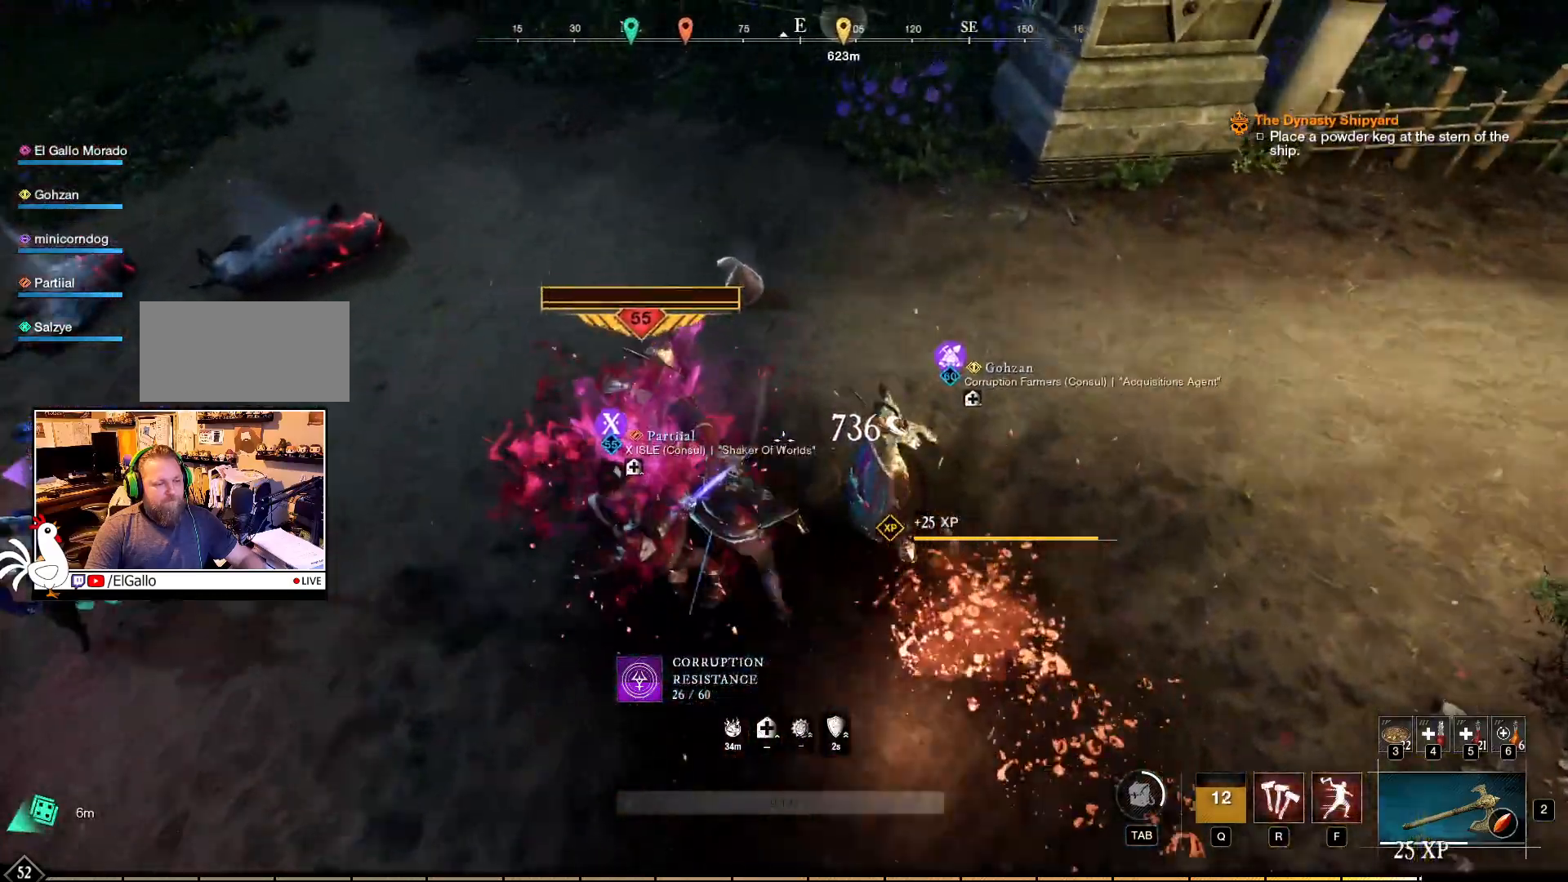
{"keys": ["w"], "mouse": [], "events": [[67, "w", "down"]]}
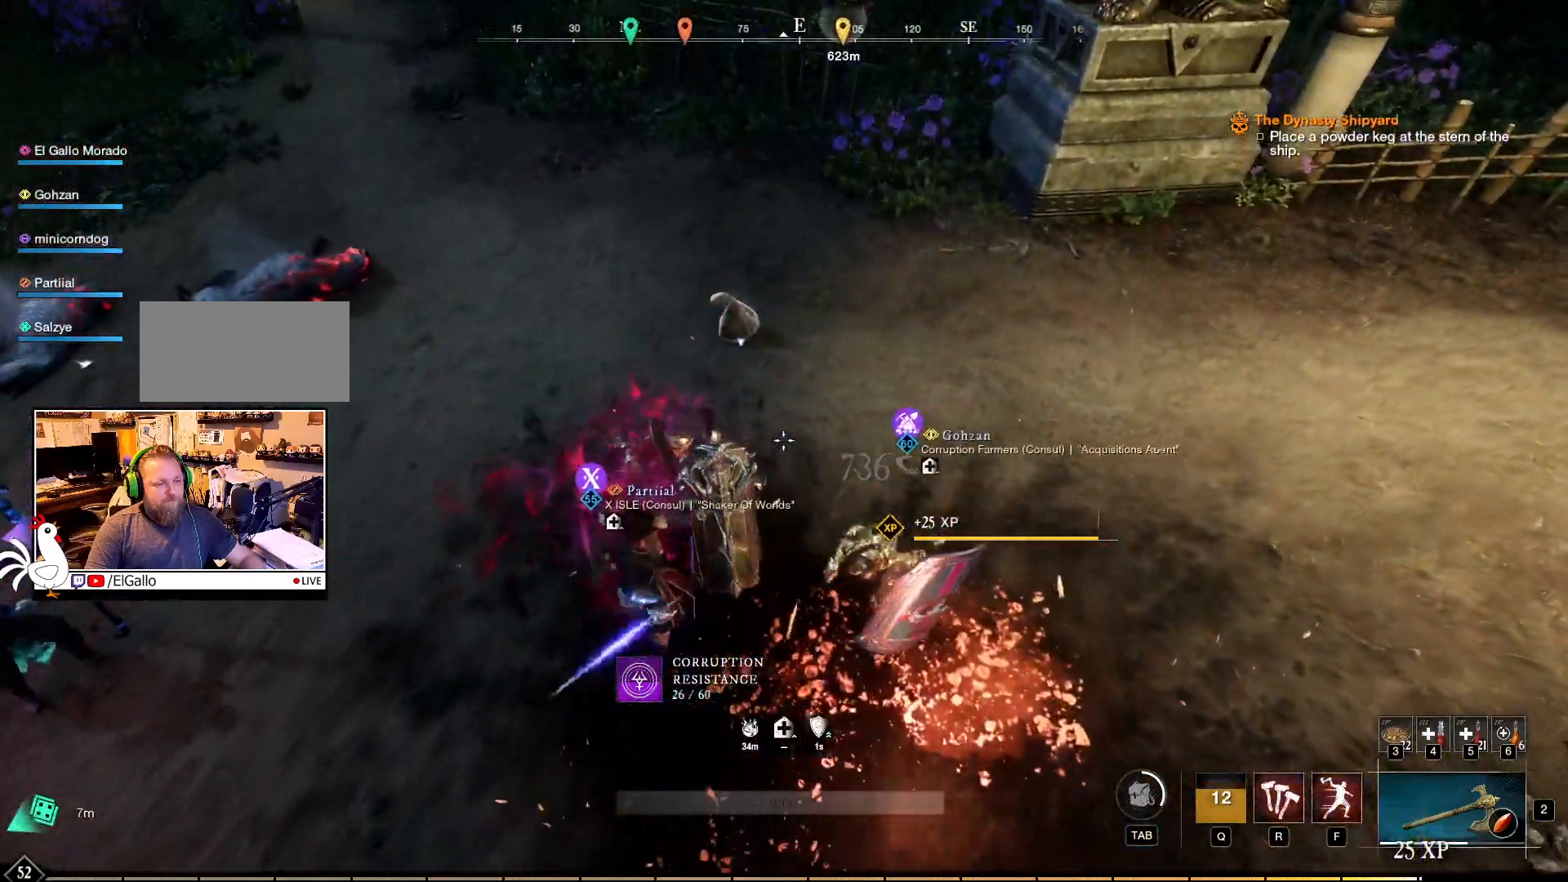
{"keys": ["w"], "mouse": [], "events": []}
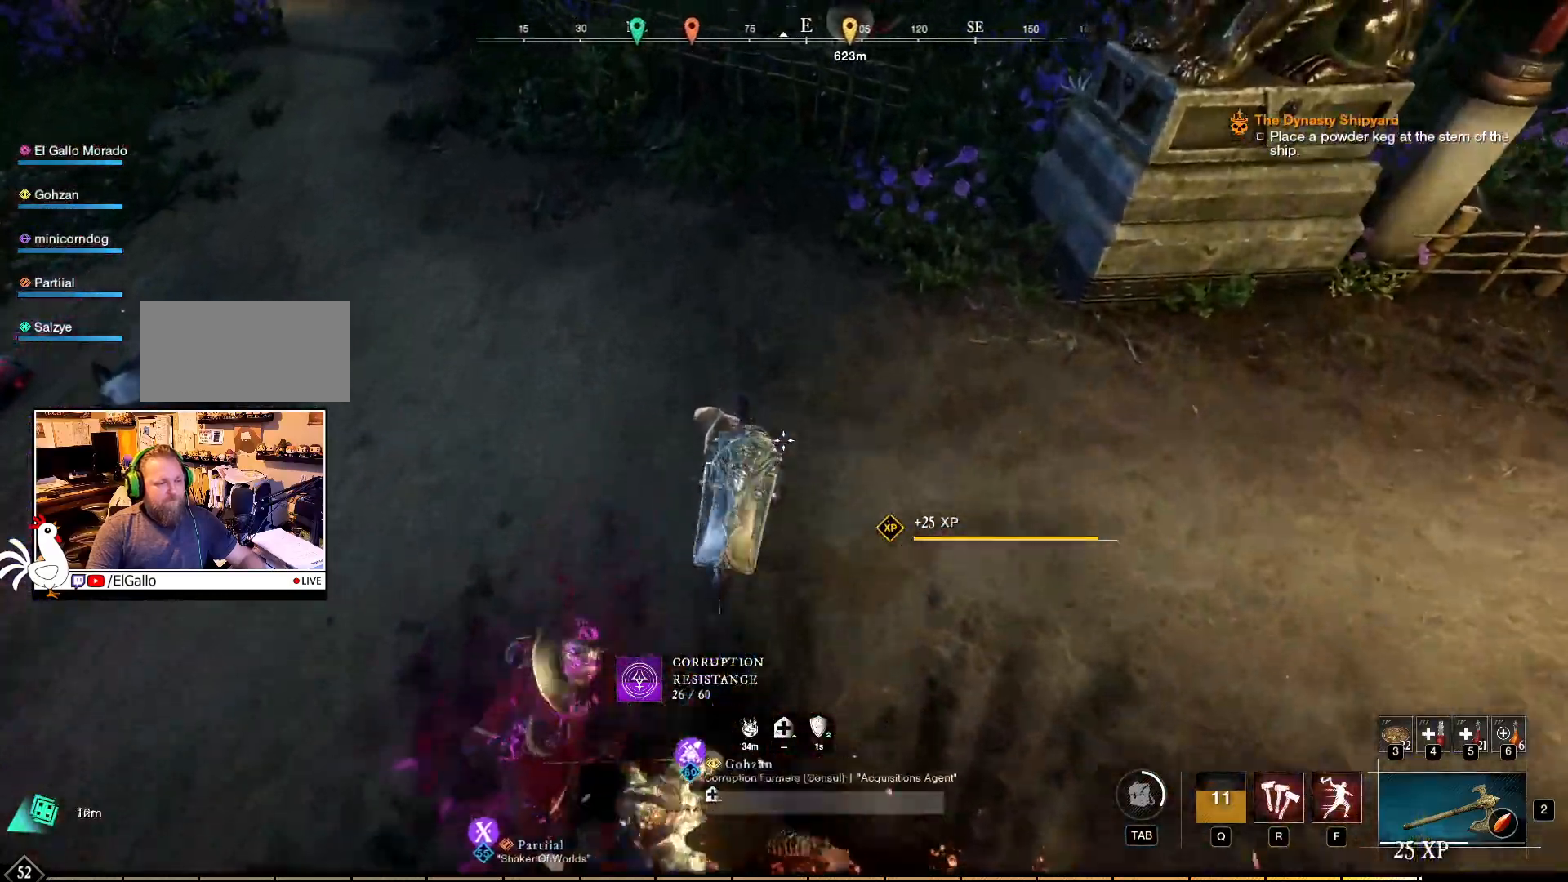
{"keys": [], "mouse": [], "events": [[34, "w", "up"], [184, "mouse_mb5", "down"], [334, "mouse_mb5", "up"]]}
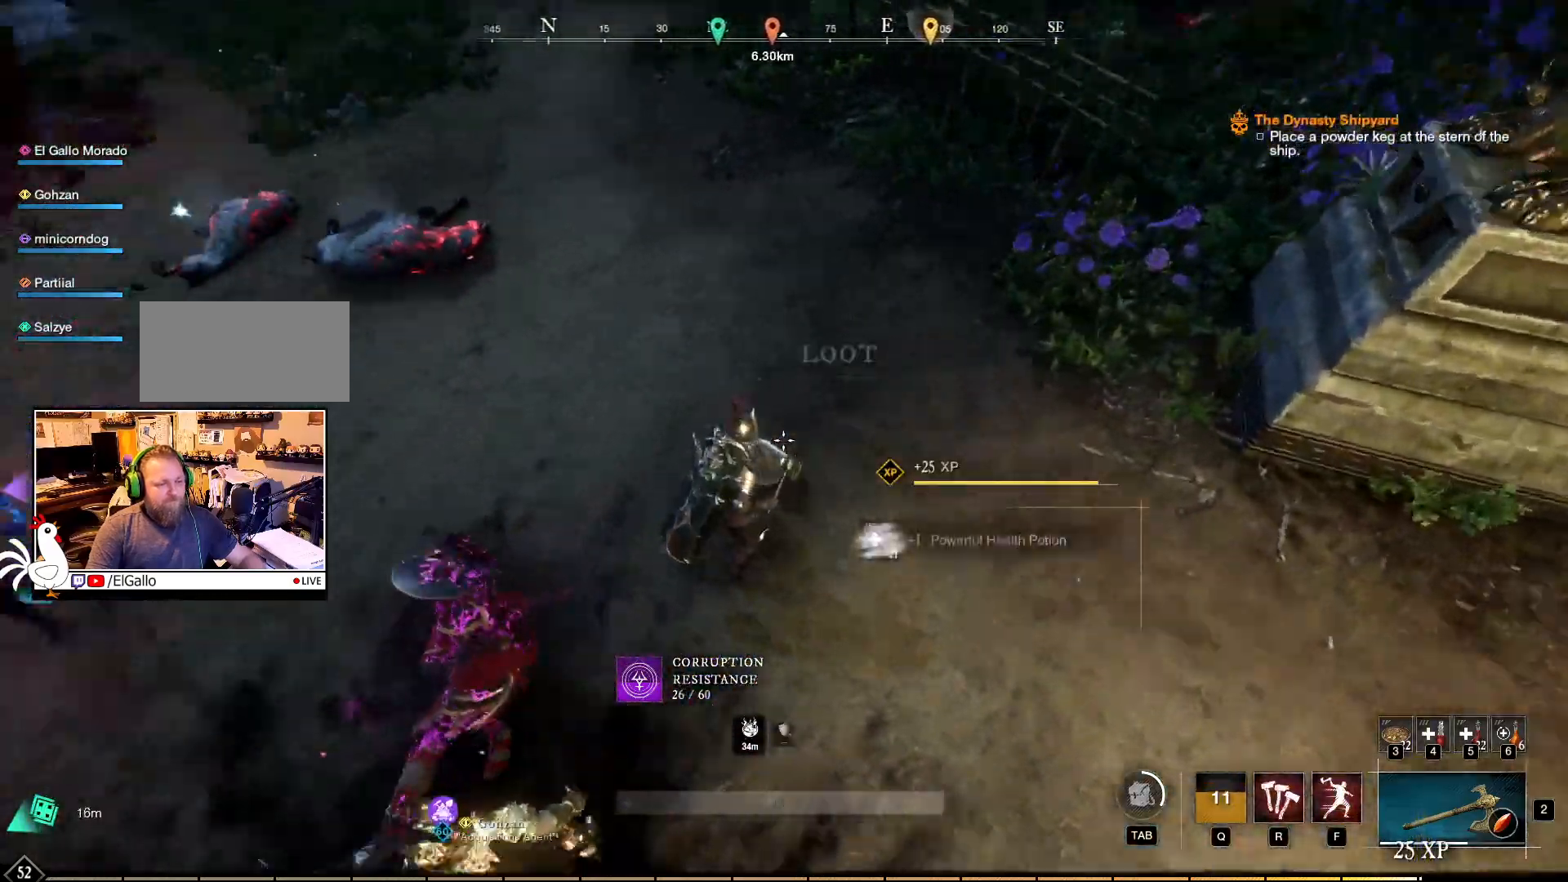
{"keys": ["w"], "mouse": [], "events": [[367, "w", "down"], [450, "w", "up"], [484, "w", "down"]]}
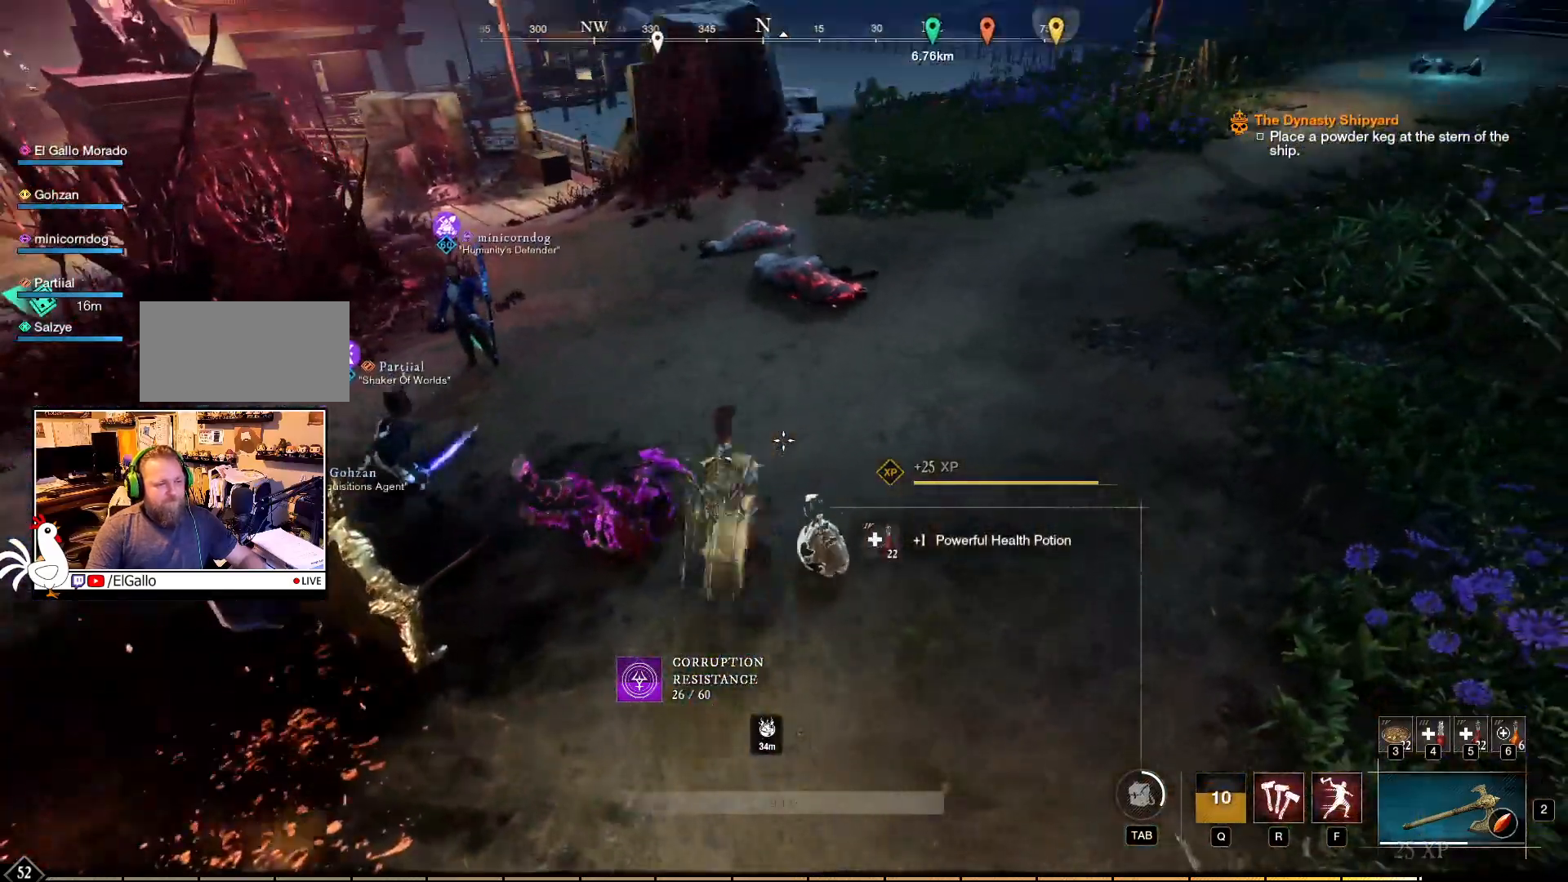
{"keys": ["w"], "mouse": [], "events": []}
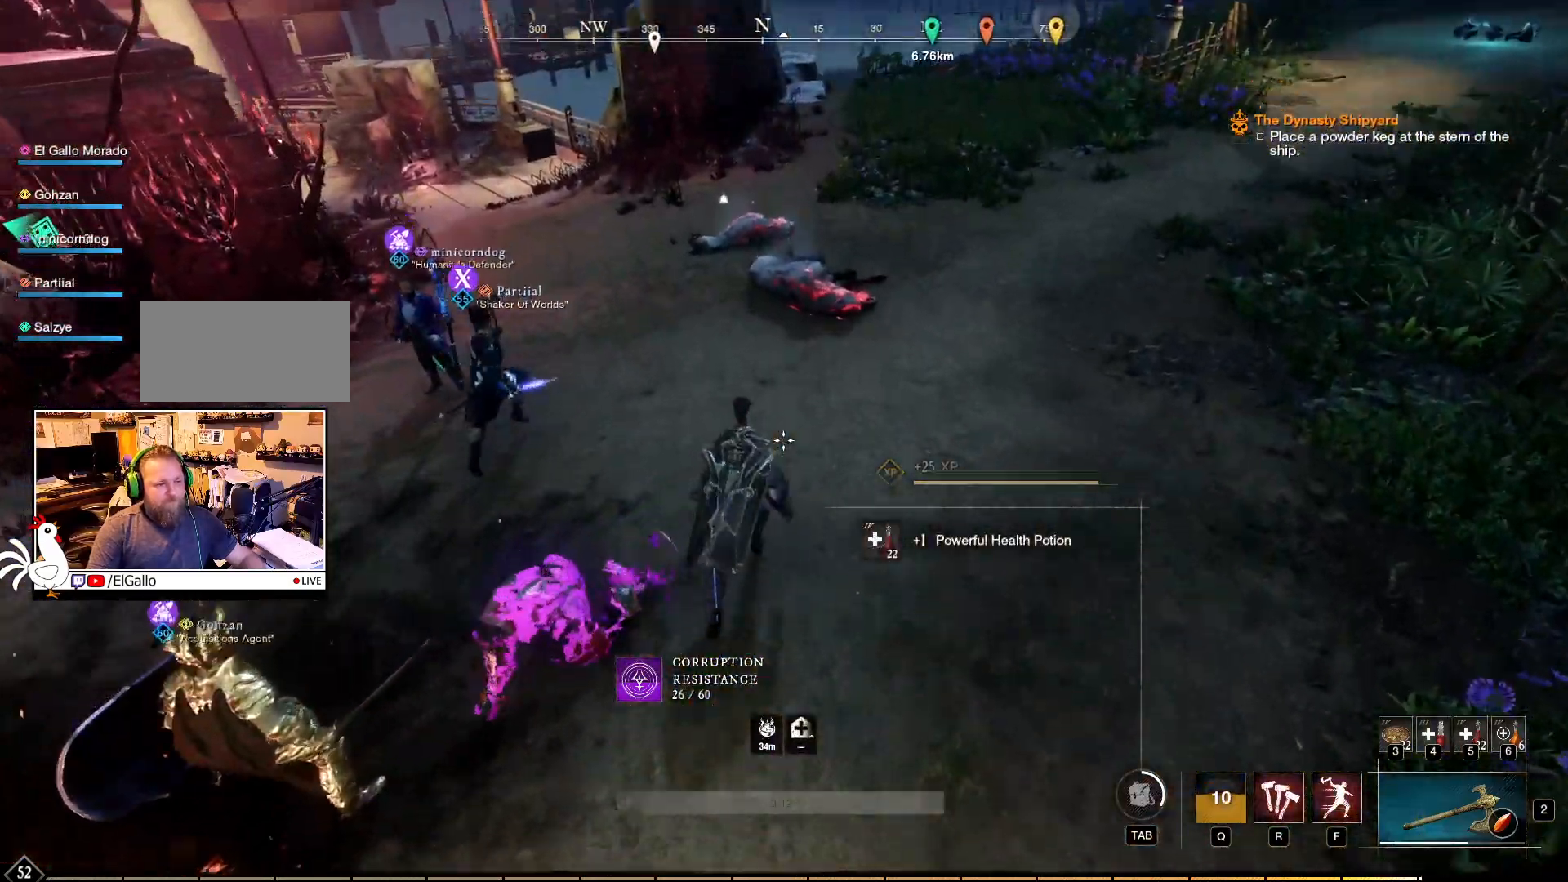
{"keys": ["w"], "mouse": [], "events": []}
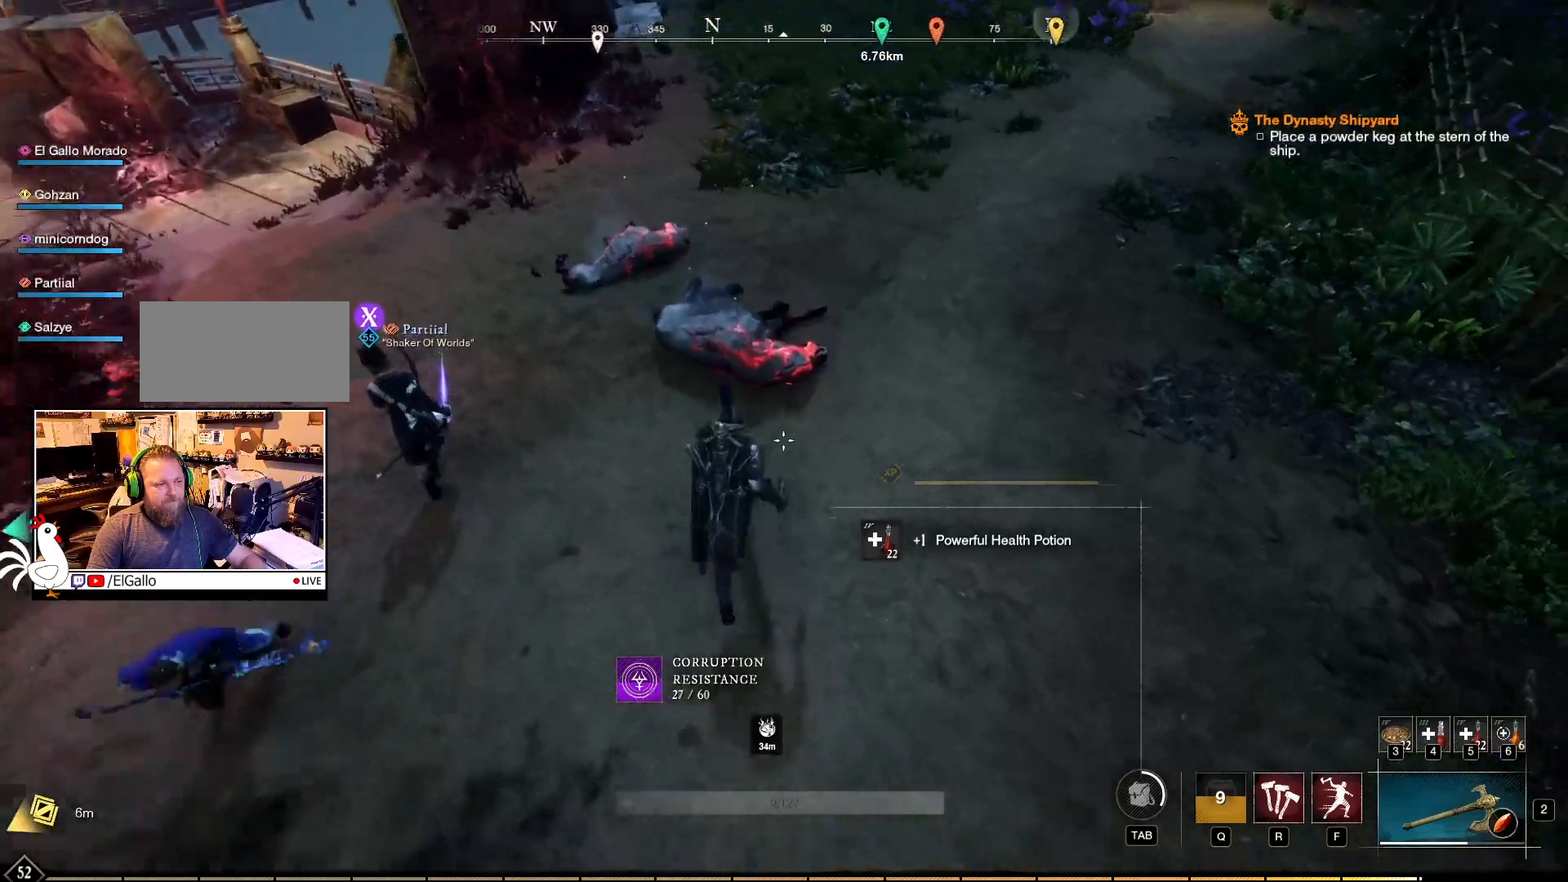
{"keys": [], "mouse": [], "events": [[434, "w", "up"]]}
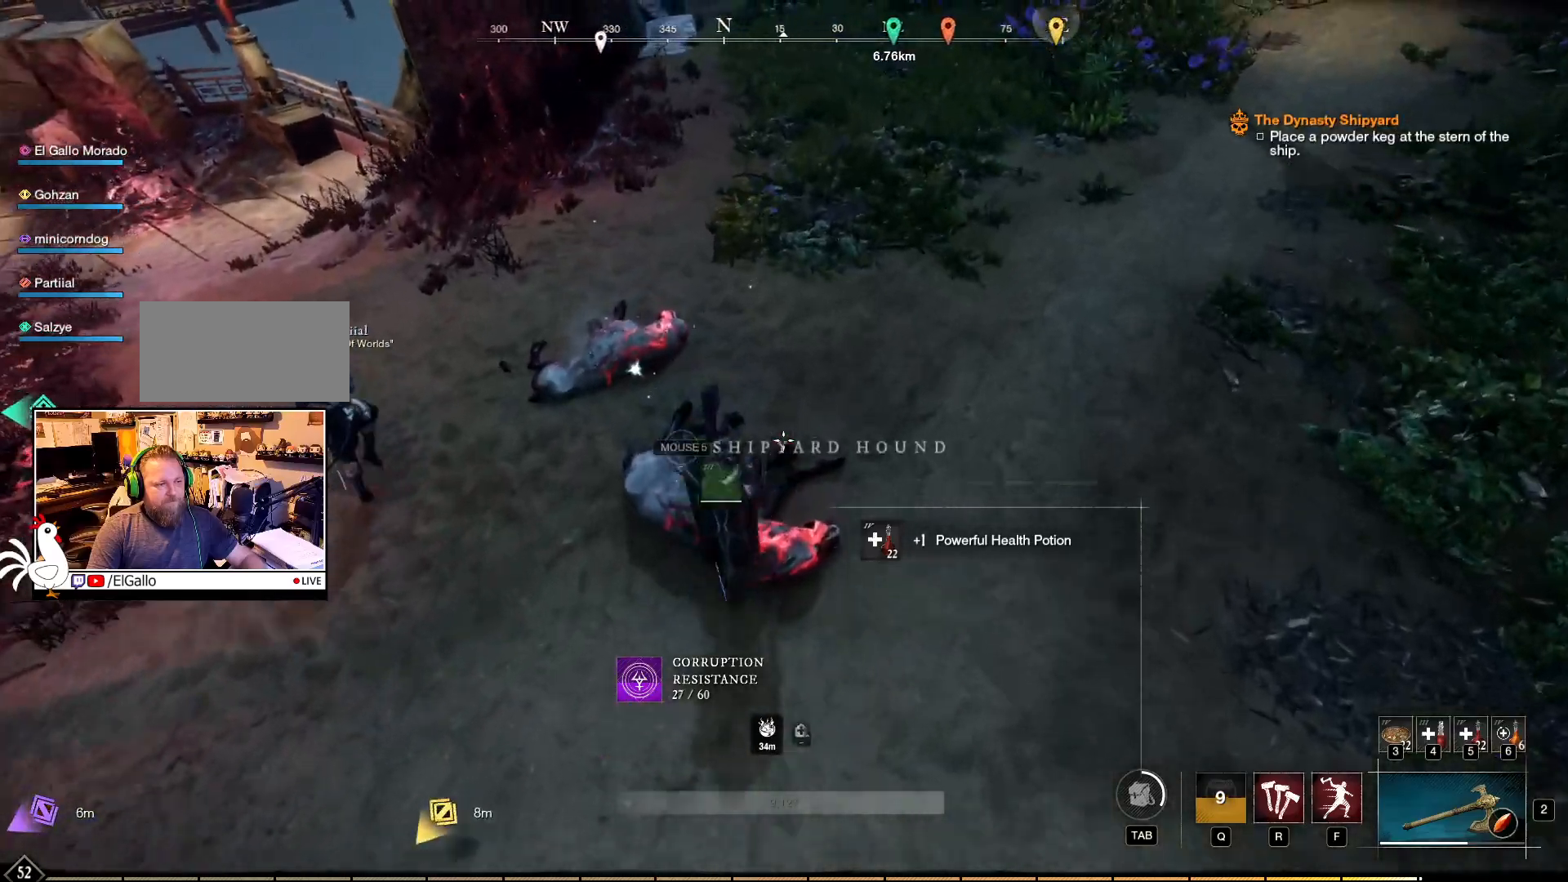
{"keys": [], "mouse": [], "events": [[34, "mouse_mb5", "down"], [184, "mouse_mb5", "up"]]}